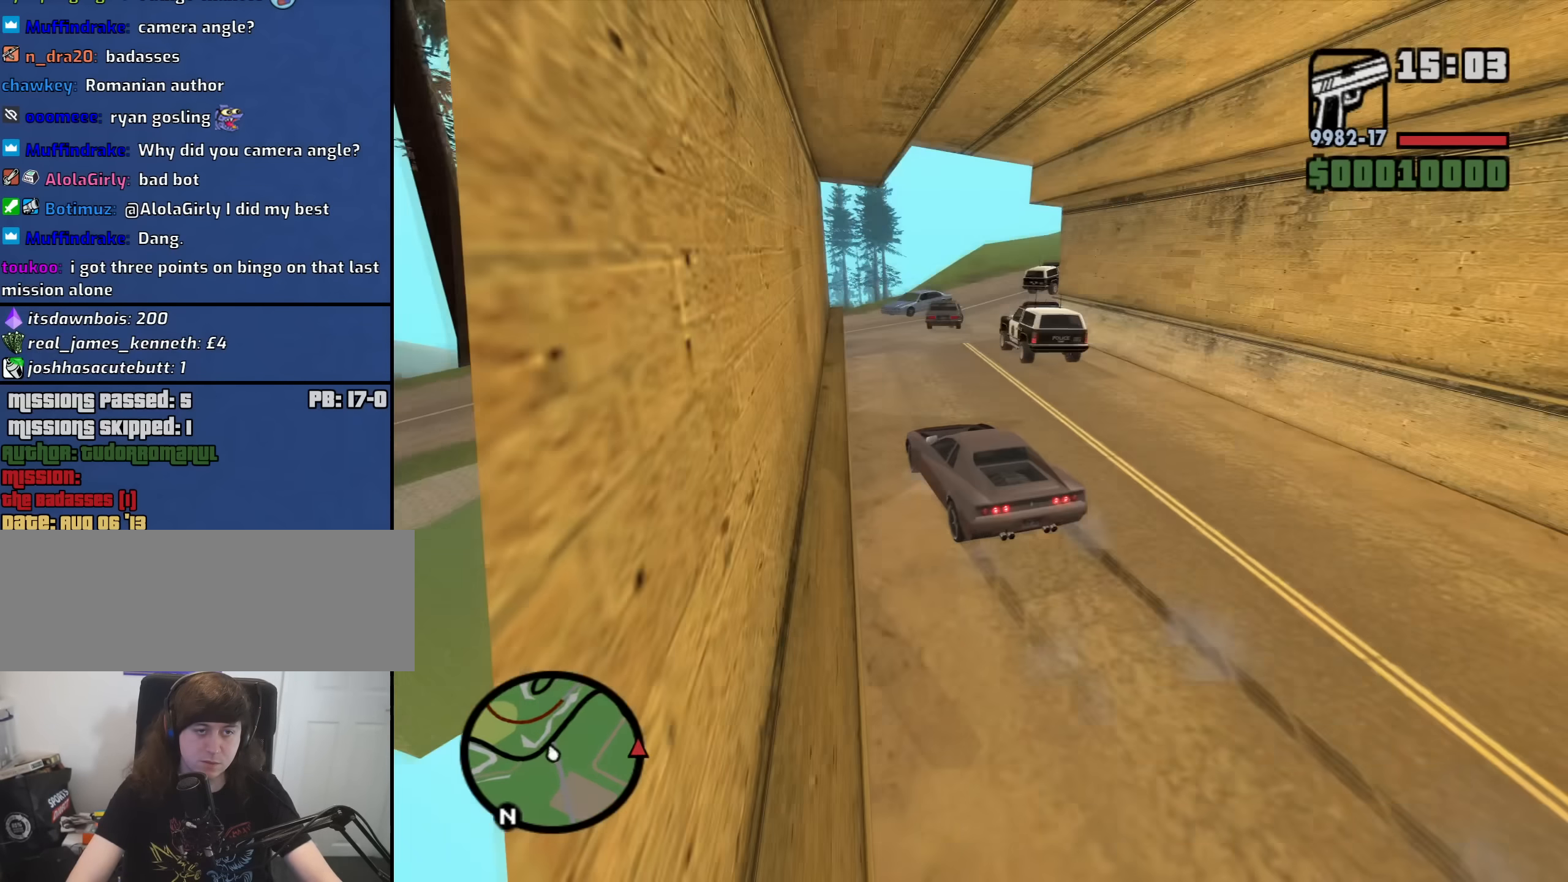
Gameplay with keyboard and mouse; each line is a JSON object with the keys and mouse buttons held at the frame after it. "events" lists presses ("down") and releases ("up") of "1", "2", "3", "4", "5", "6", "a", "alt", "b", "c", "ctrl", "d", "down", "e", "escape", "f", "f1", "f2", "f3", "g", "h", "left", "n", "num2", "num8", "q", "r", "right", "s", "shift", "space", "t", "tab", "up", "v", "w", "x", "y", "z", "mouse_left", "mouse_middle", "mouse_right", "mouse_wheel_up" and "mouse_wheel_down" between this image and that frame as [ms after this image, input, new state], when the widget could be followed in between. "mouse_left", "mouse_middle", "mouse_right", "mouse_wheel_up", "mouse_wheel_down" = the "left", "middle", "right", "wheel_up", "wheel_down" buttons of the "mouse" list. No other keys are recorded. Mouse movement is not recorded.
{"keys": ["d"], "mouse": [], "events": [[83, "a", "down"], [83, "d", "up"], [267, "d", "down"], [317, "a", "up"], [367, "s", "up"]]}
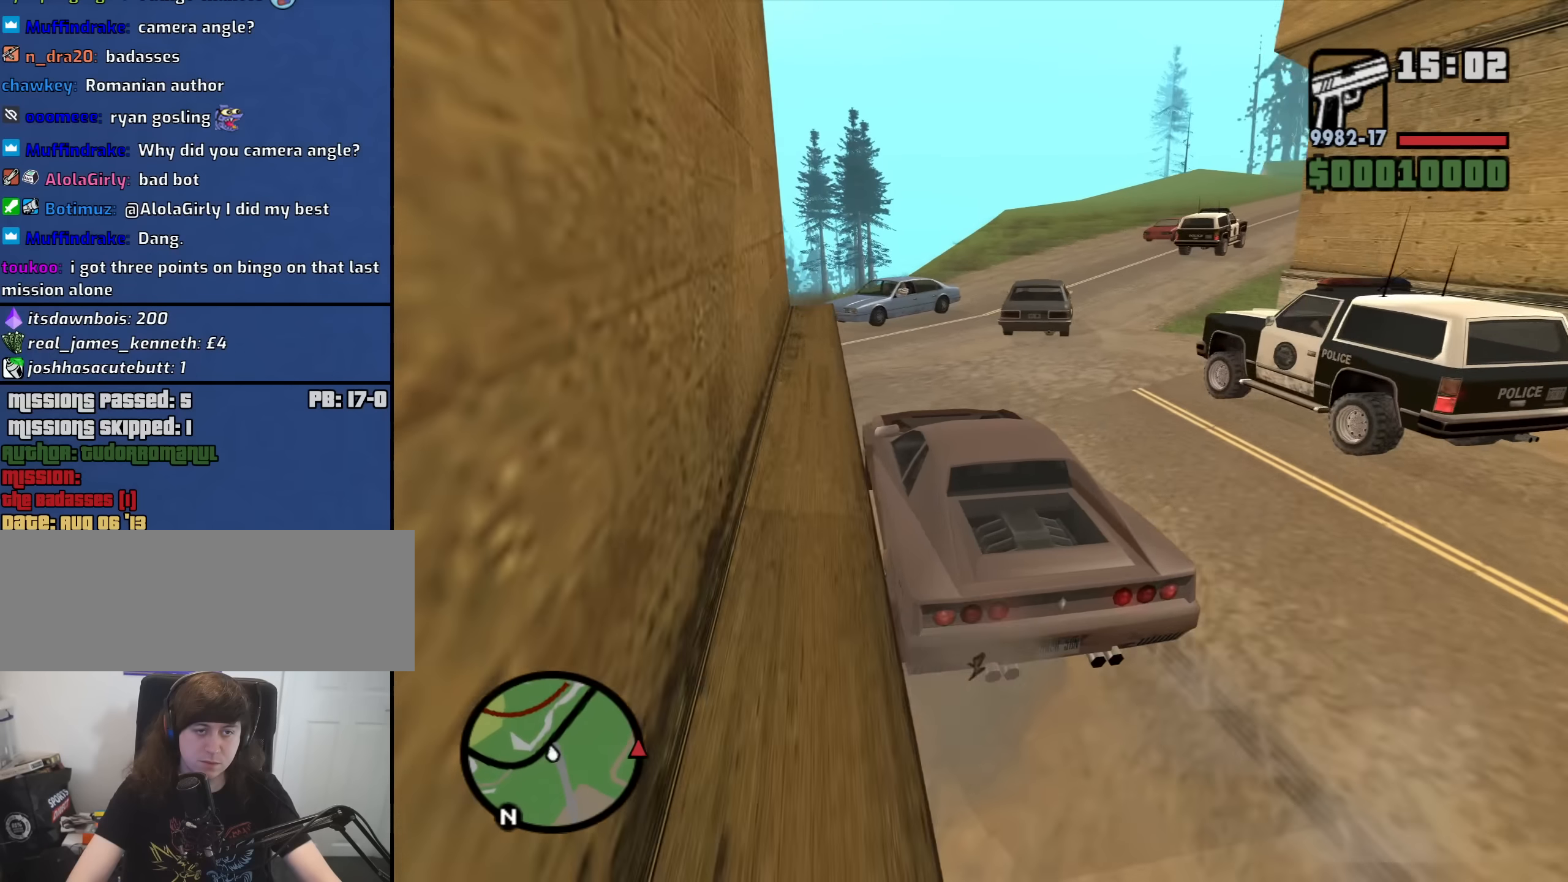
{"keys": ["d"], "mouse": [], "events": [[150, "d", "up"], [150, "w", "down"], [200, "a", "down"], [383, "a", "up"], [433, "d", "down"], [483, "w", "up"]]}
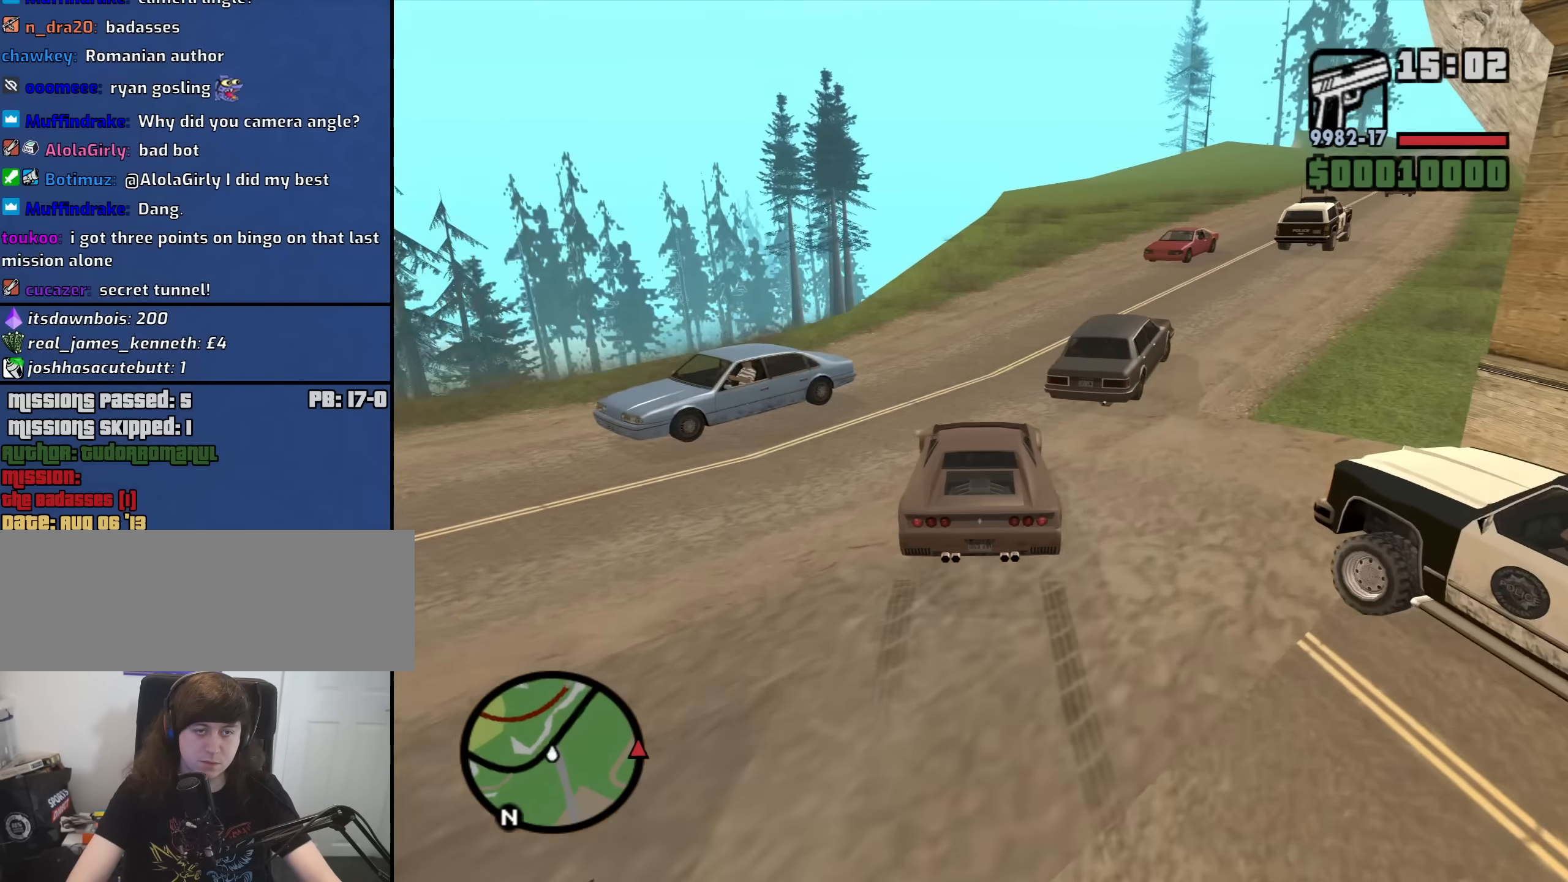
{"keys": ["d", "w"], "mouse": [], "events": [[33, "d", "up"], [166, "w", "down"], [450, "d", "down"]]}
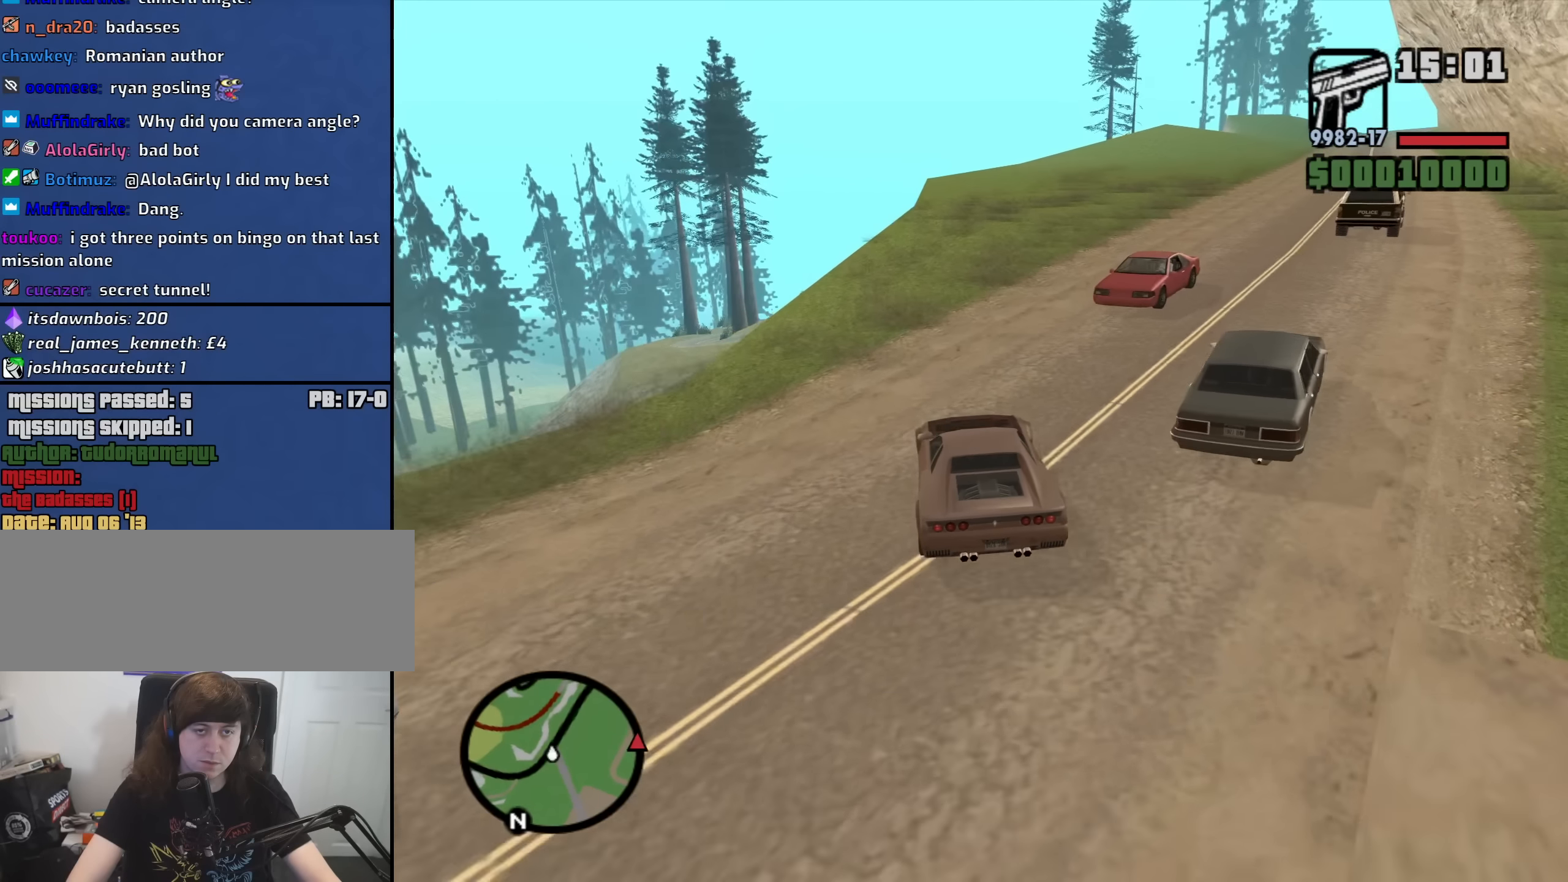
{"keys": ["d", "w"], "mouse": [], "events": [[100, "d", "up"], [233, "d", "down"]]}
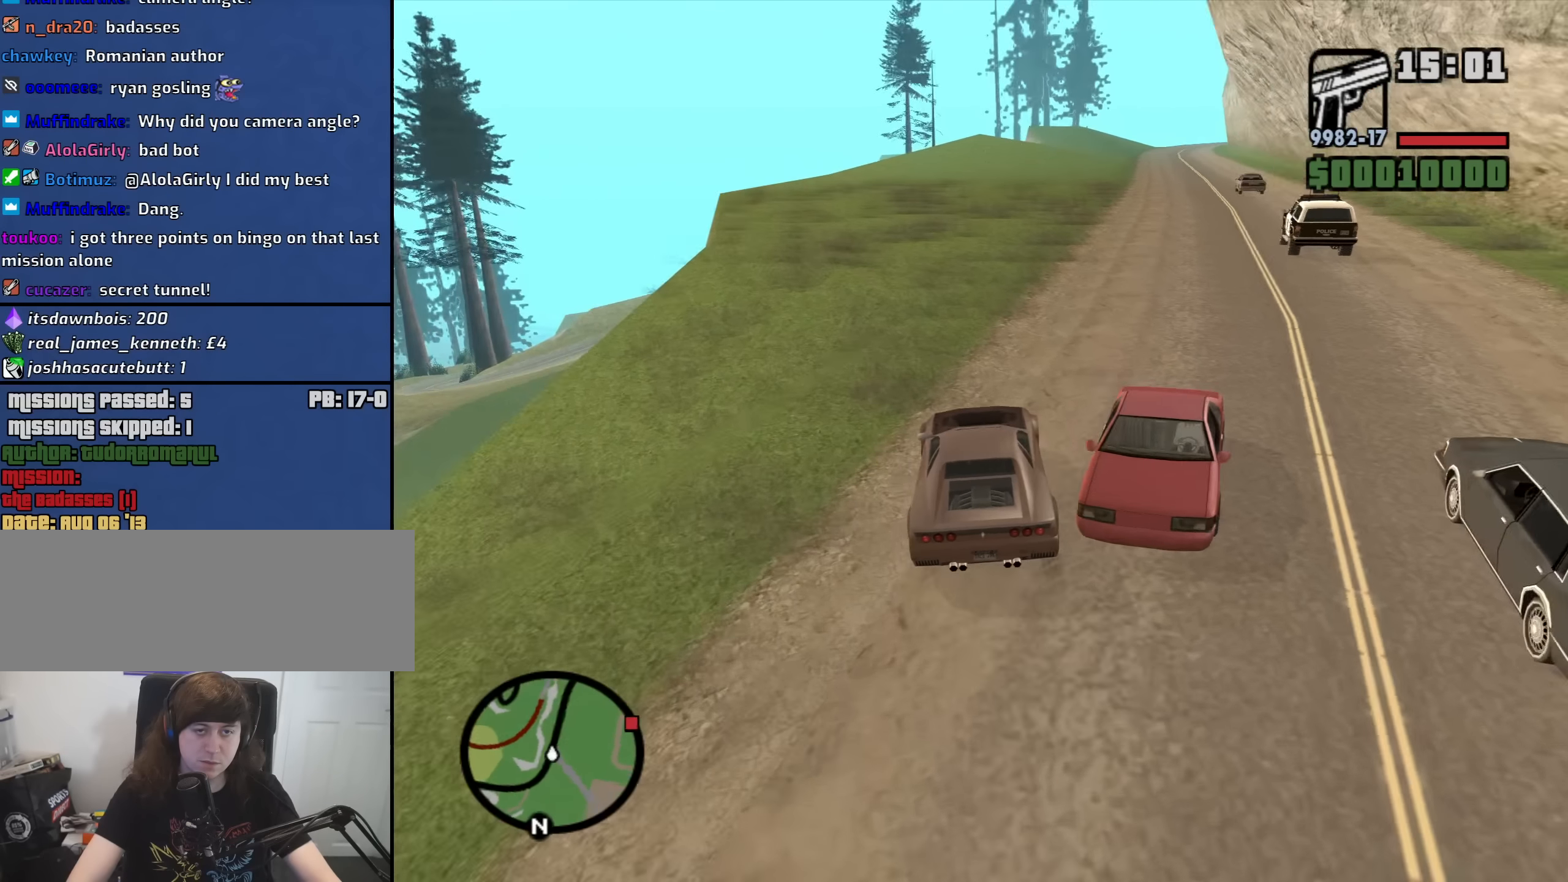
{"keys": ["w"], "mouse": [], "events": [[250, "d", "up"], [350, "a", "down"], [483, "a", "up"]]}
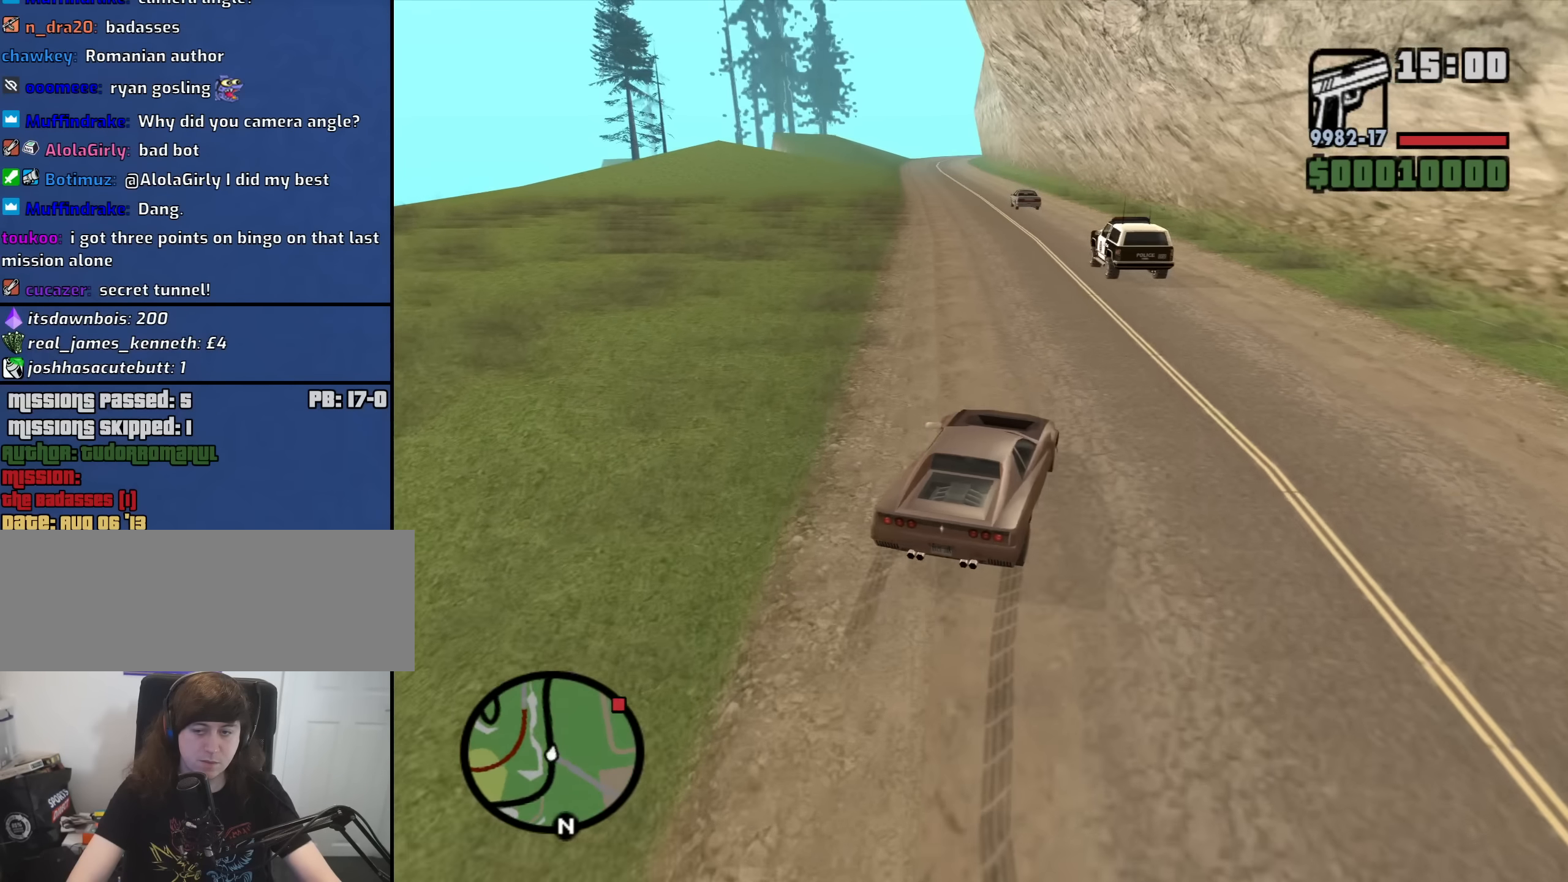
{"keys": ["w"], "mouse": [], "events": [[166, "a", "down"], [450, "a", "up"]]}
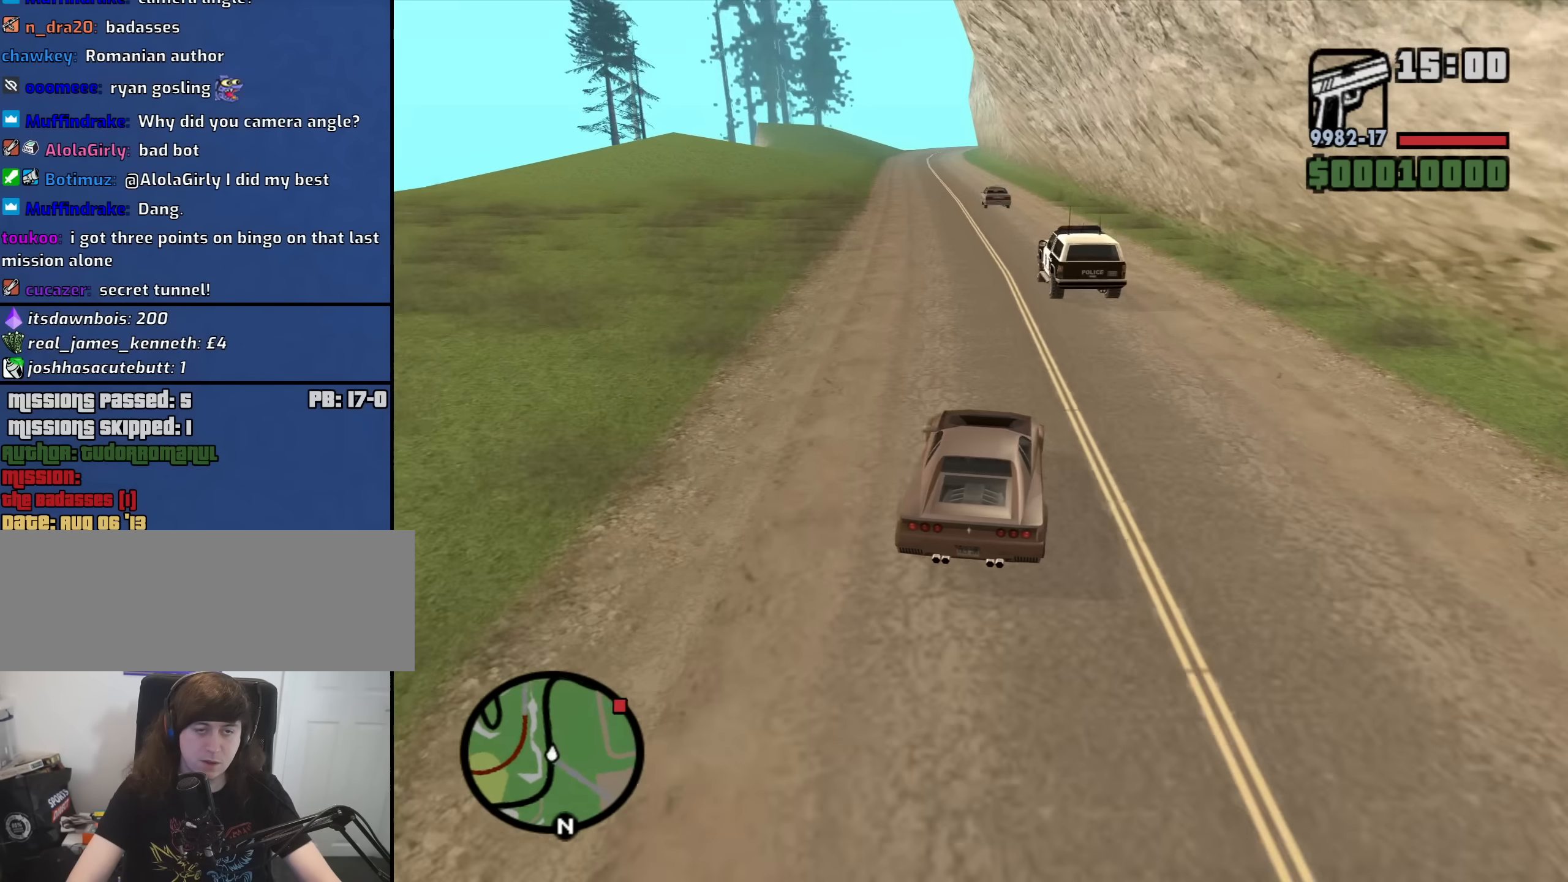
{"keys": ["w"], "mouse": [], "events": [[183, "a", "down"], [283, "a", "up"]]}
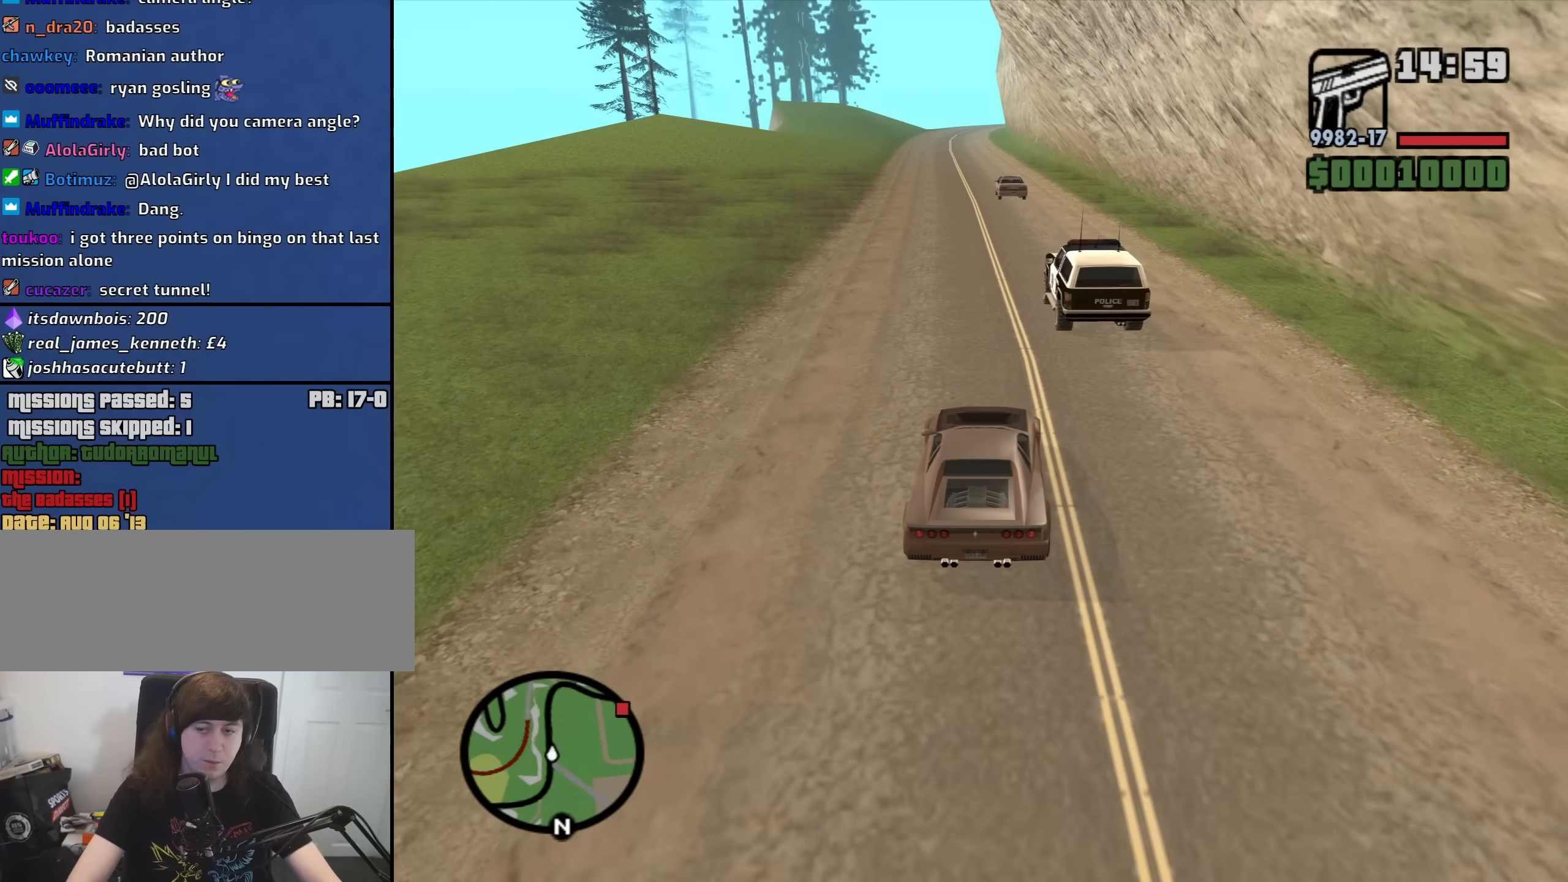
{"keys": ["w"], "mouse": [], "events": [[66, "a", "down"], [150, "a", "up"]]}
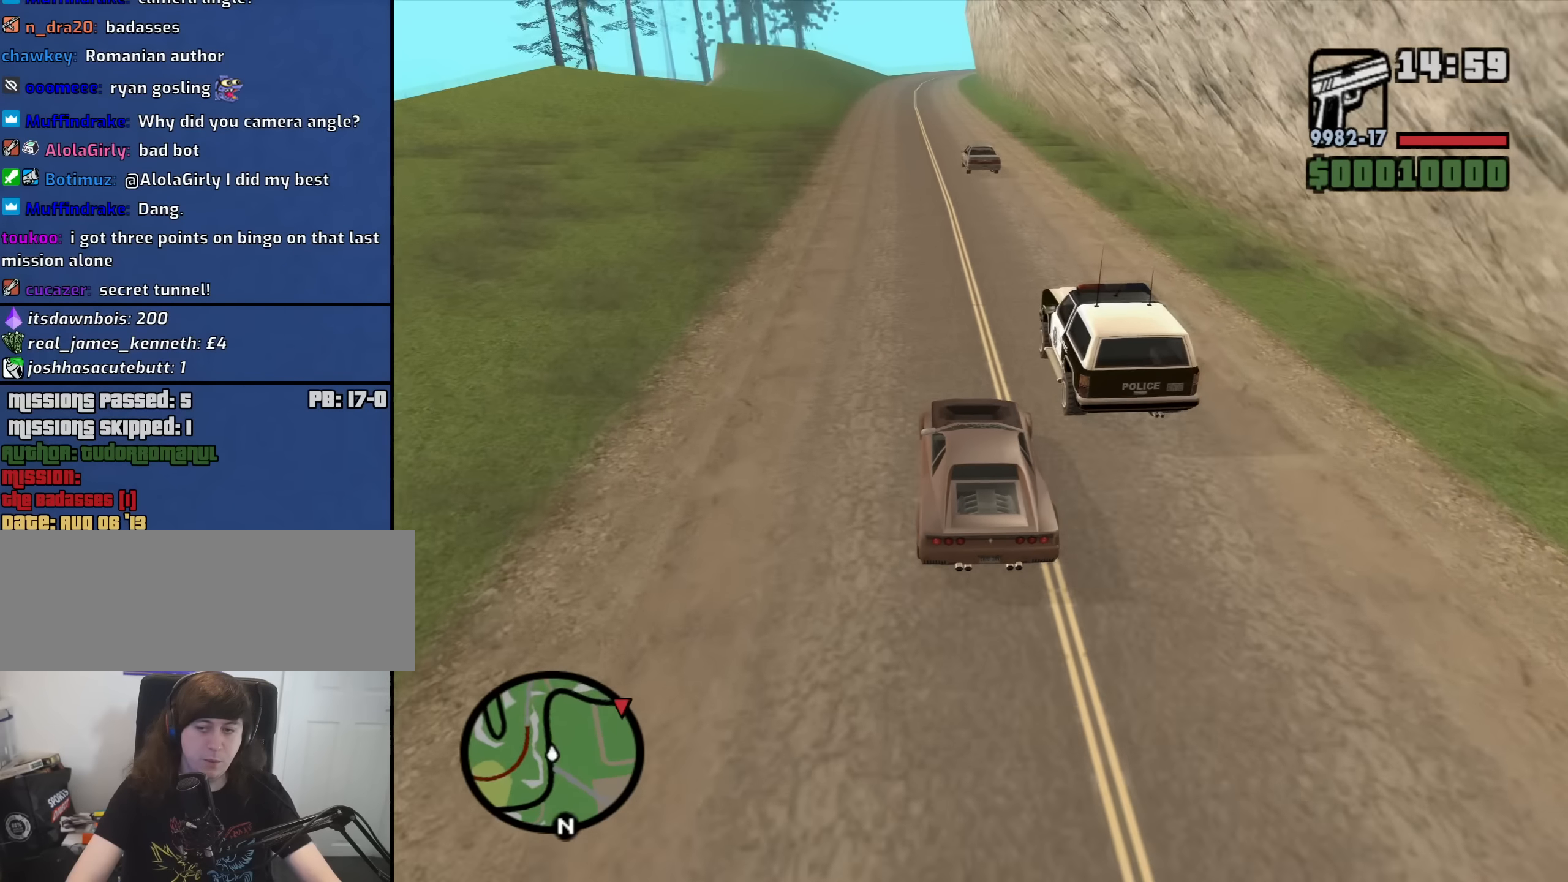
{"keys": ["w"], "mouse": [], "events": []}
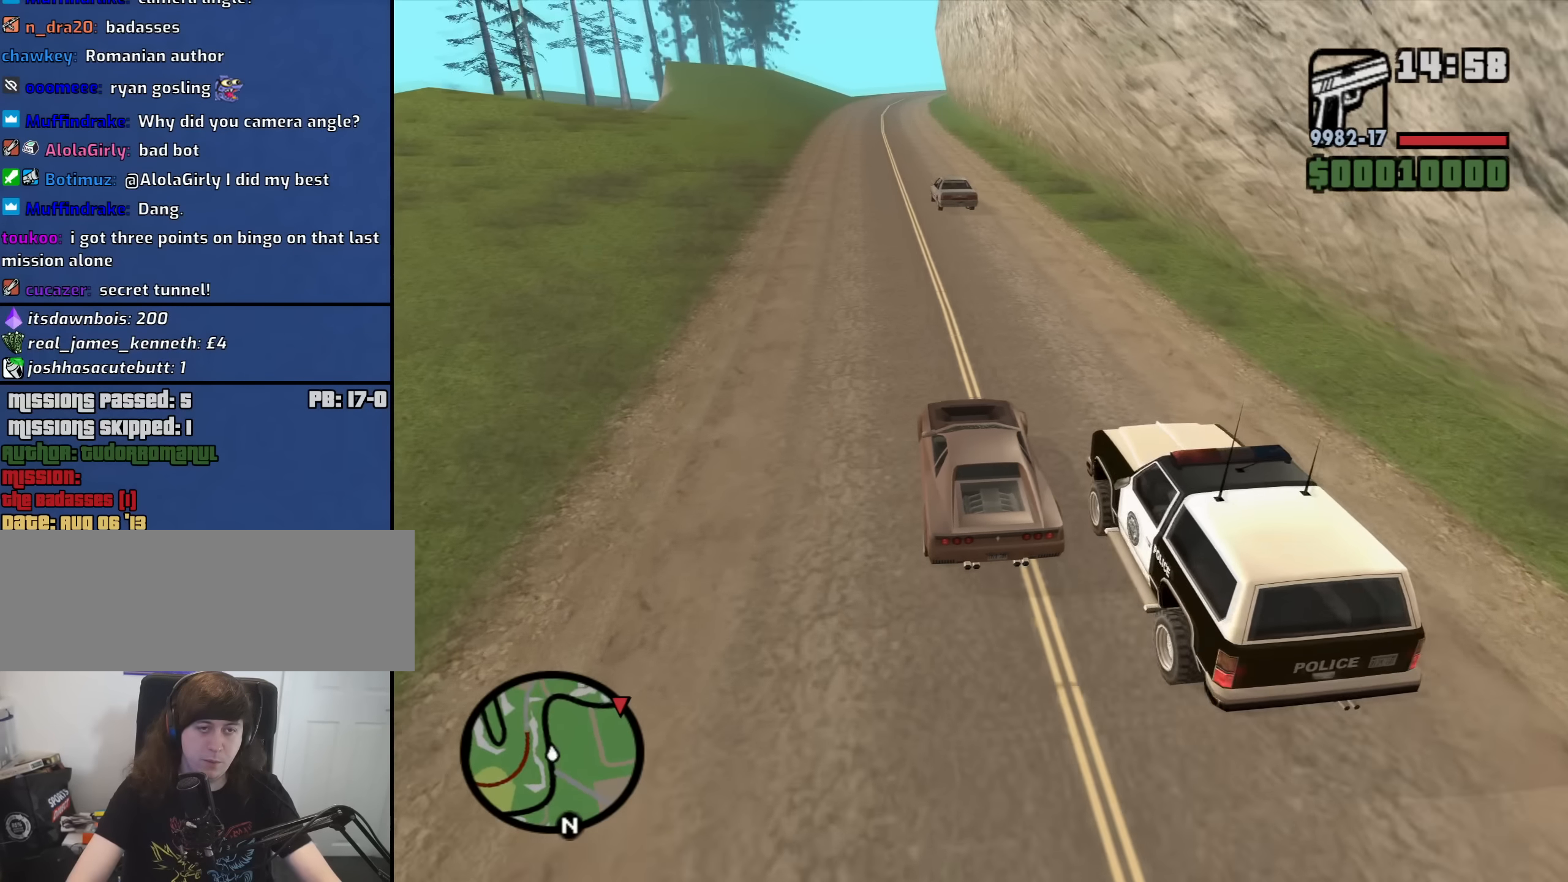
{"keys": ["w"], "mouse": [], "events": []}
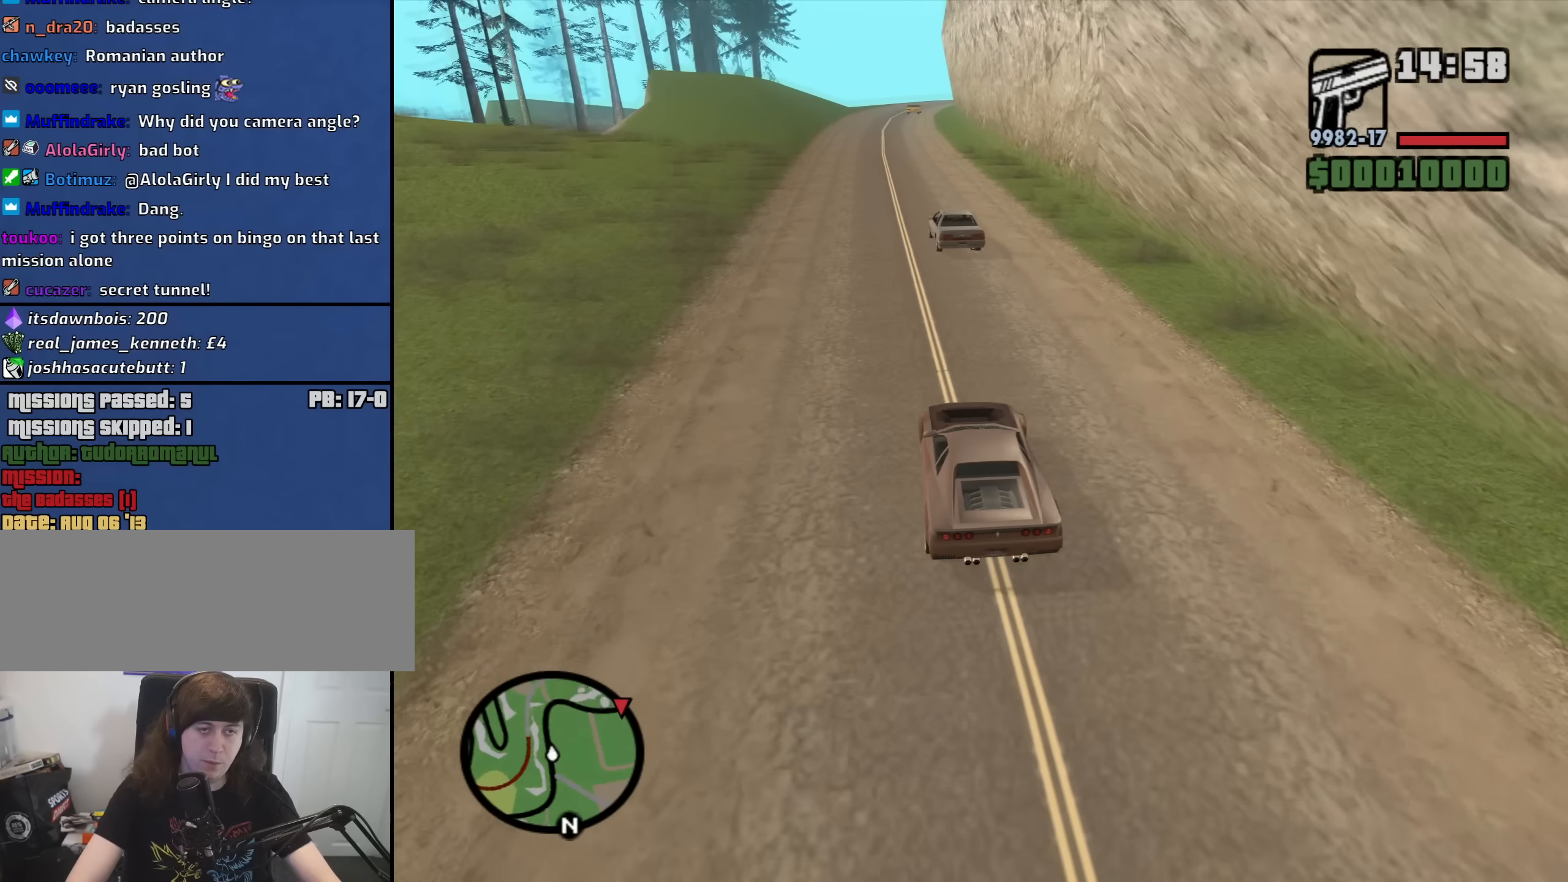
{"keys": ["w"], "mouse": [], "events": [[116, "d", "down"], [350, "d", "up"]]}
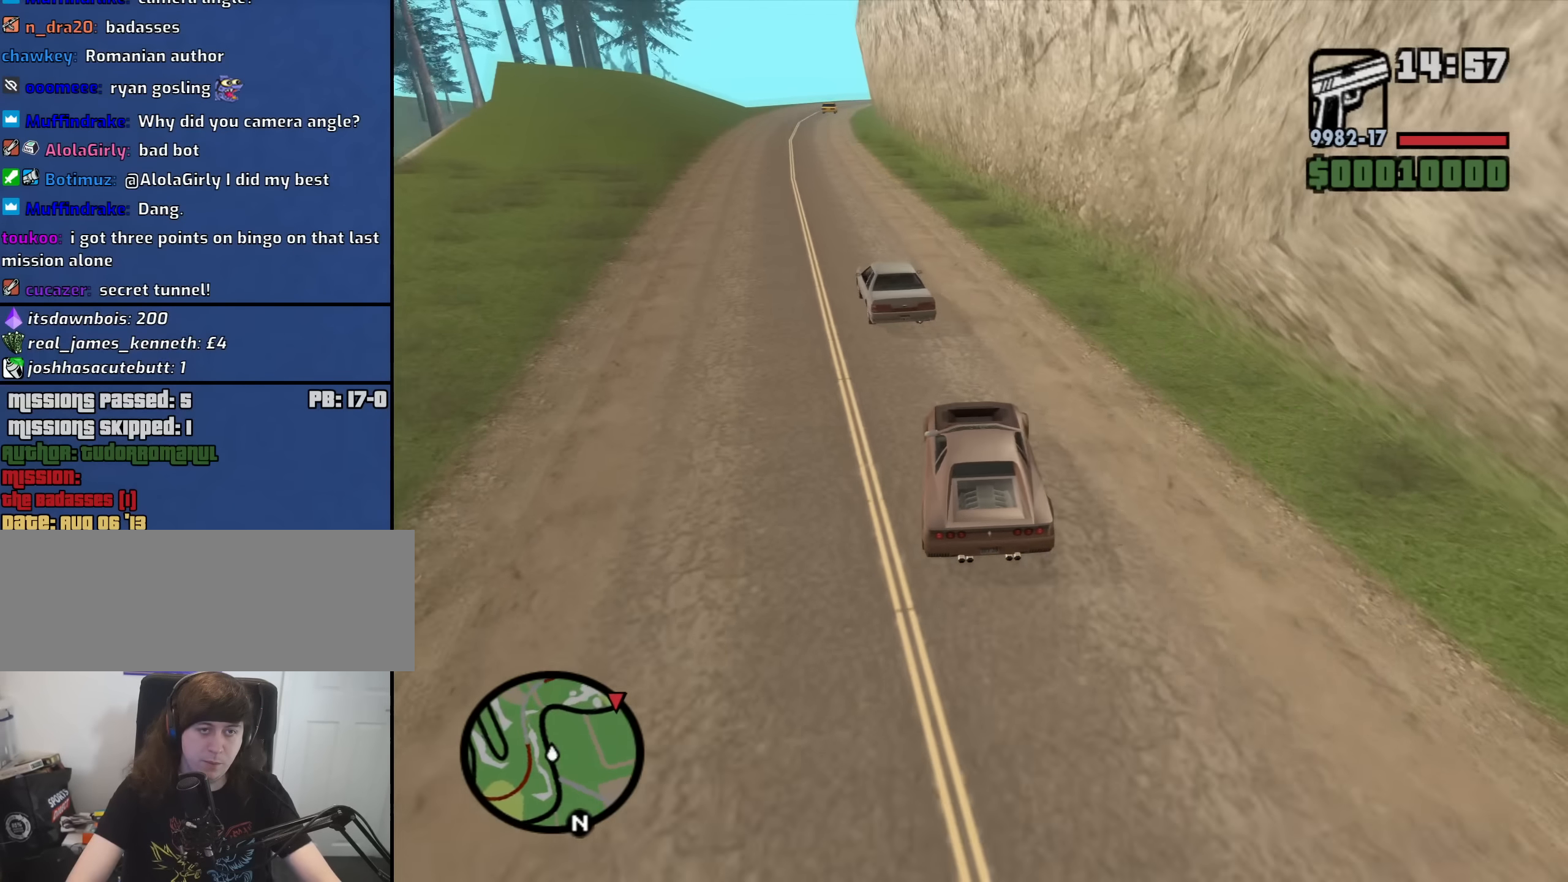
{"keys": ["a", "w"], "mouse": [], "events": [[166, "a", "down"], [366, "a", "up"], [500, "a", "down"]]}
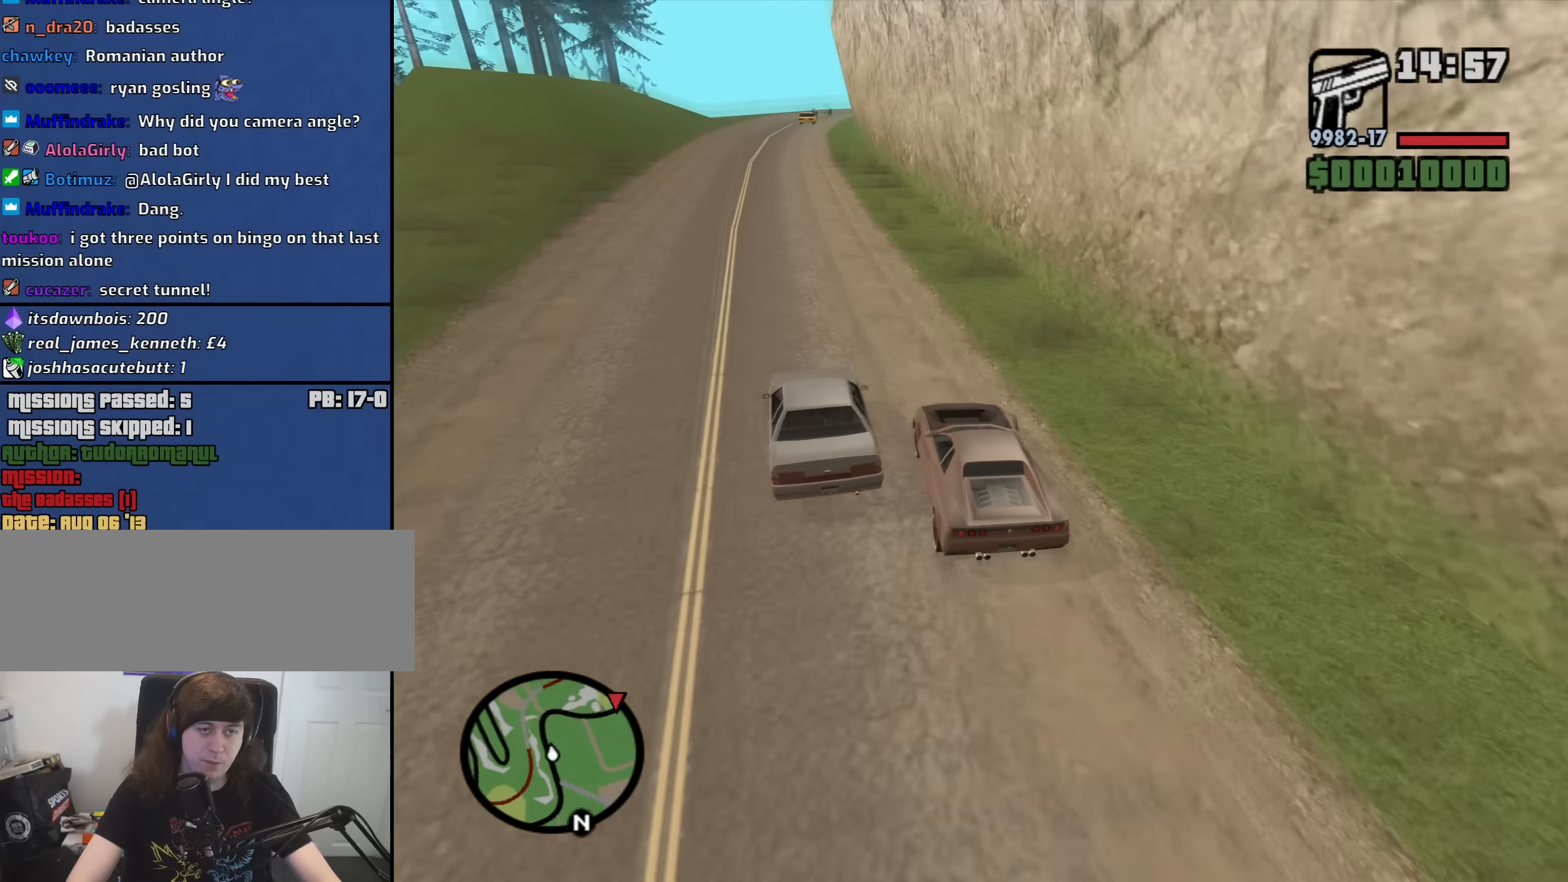
{"keys": ["w"], "mouse": [], "events": [[233, "a", "up"]]}
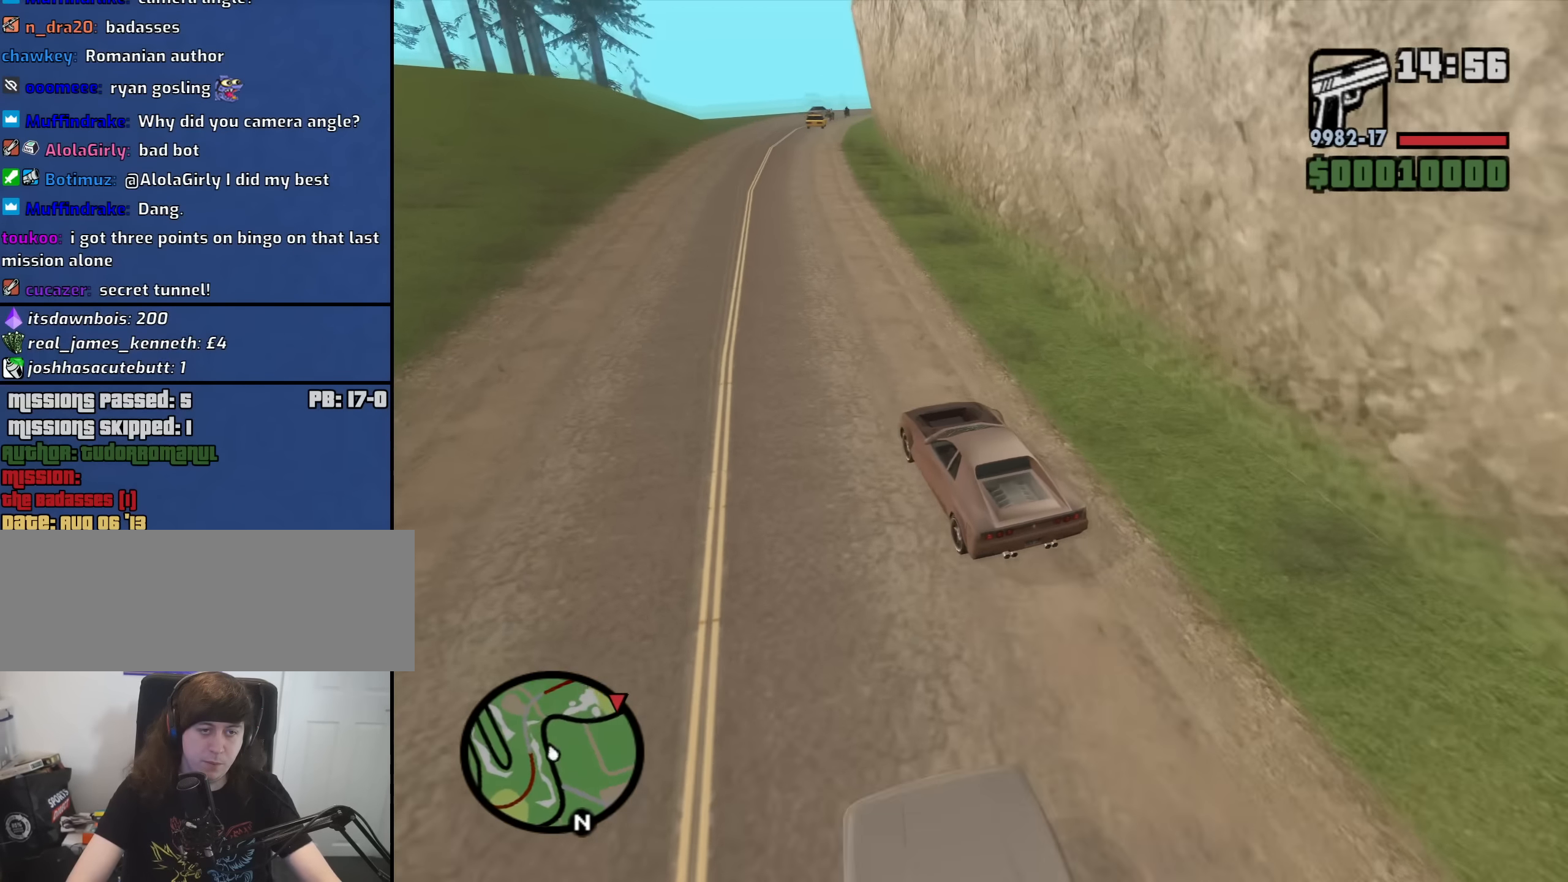
{"keys": ["w"], "mouse": [], "events": [[250, "d", "down"], [350, "d", "up"]]}
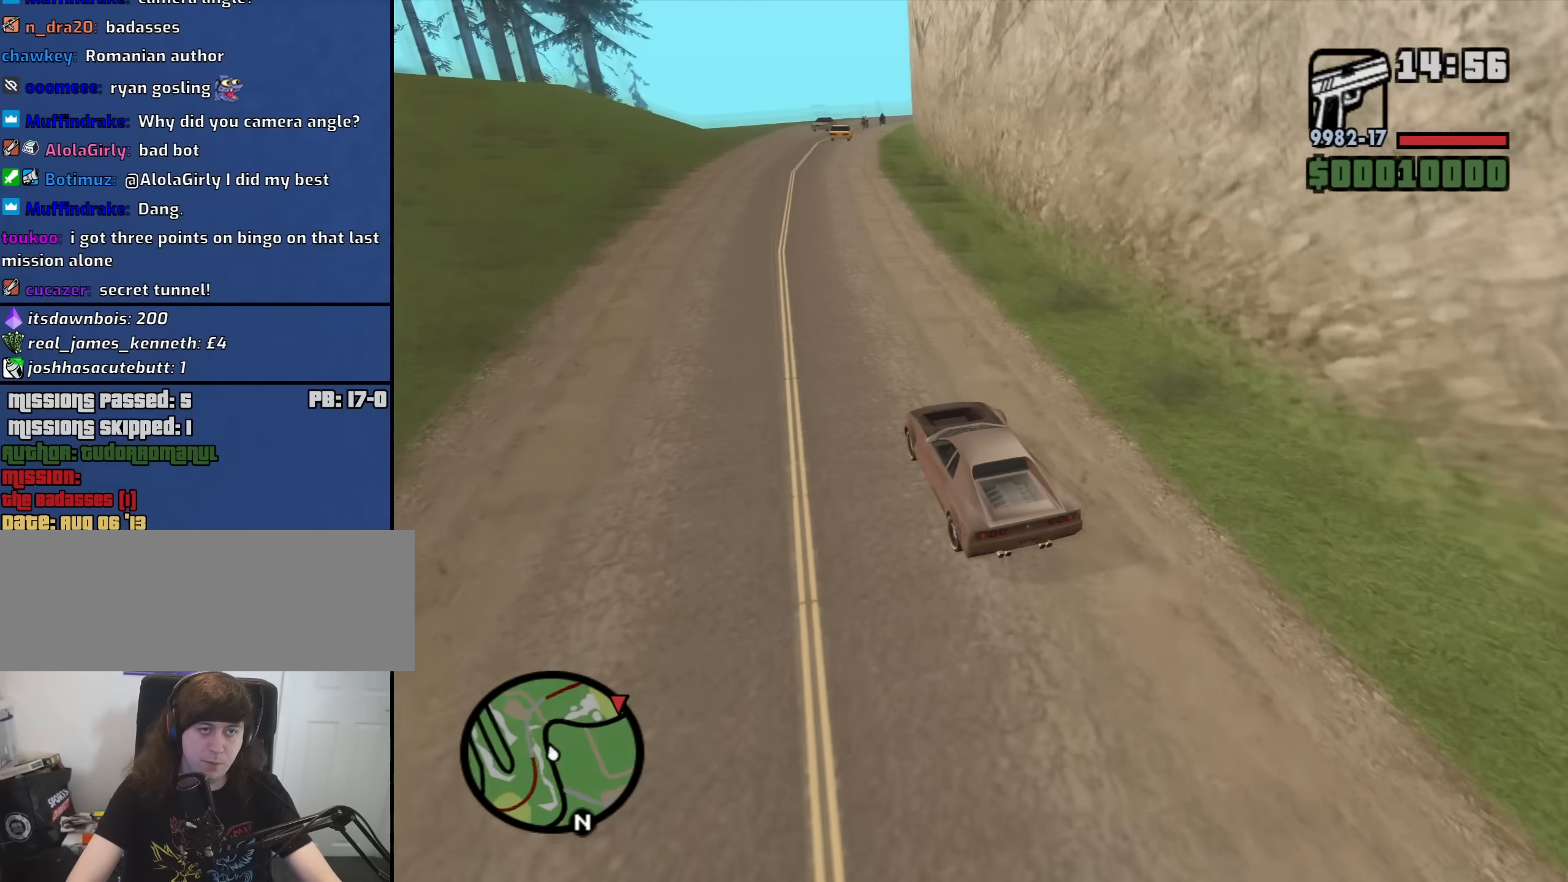
{"keys": ["w"], "mouse": [], "events": []}
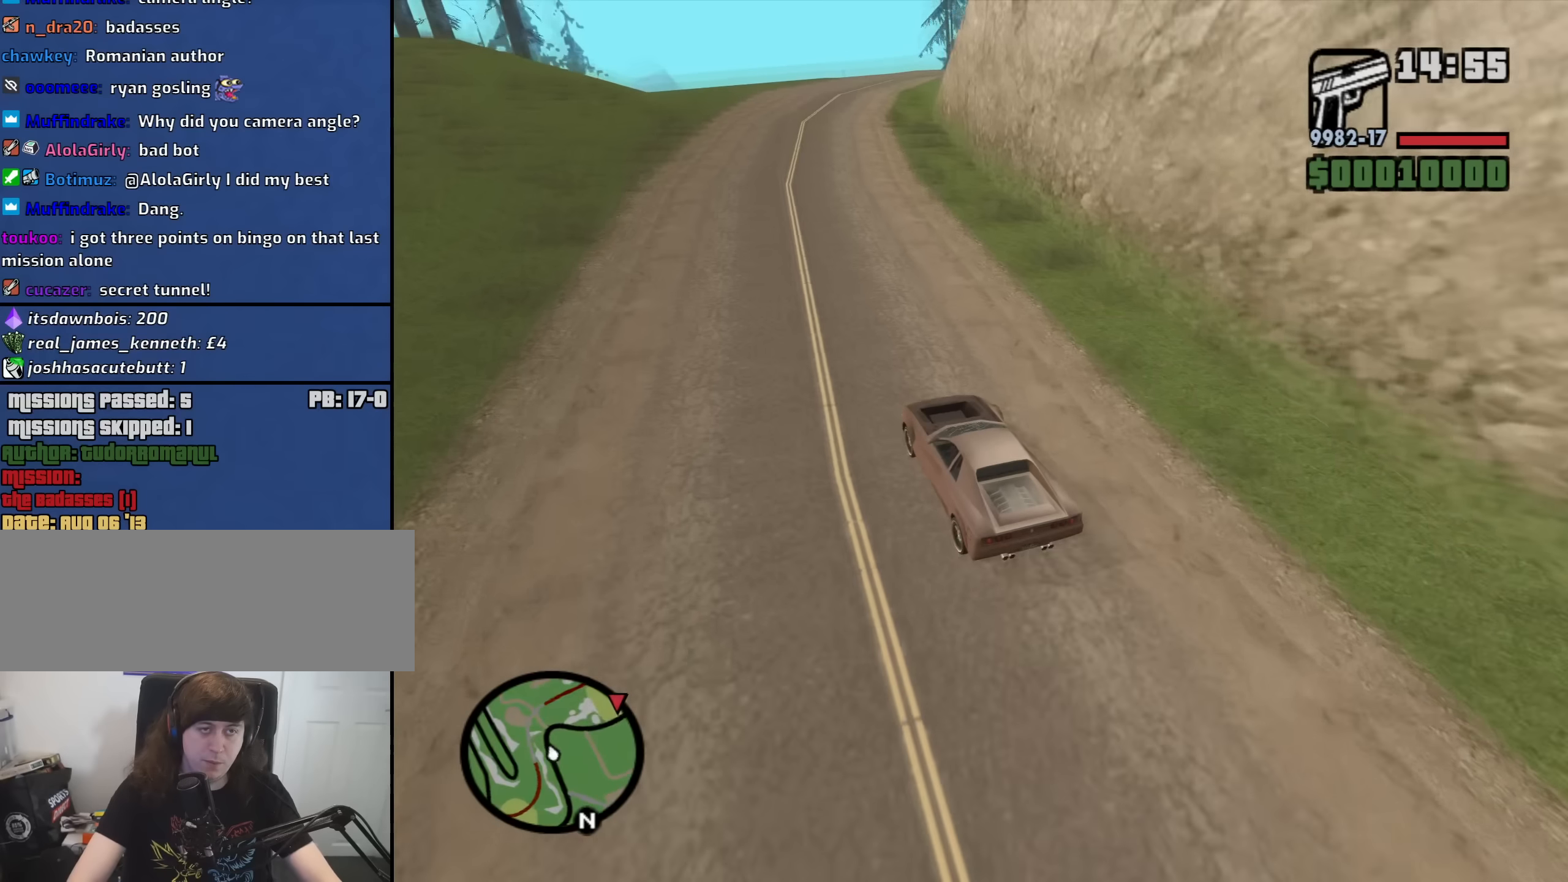
{"keys": ["d", "w"], "mouse": [], "events": [[33, "d", "down"], [83, "d", "up"], [400, "d", "down"]]}
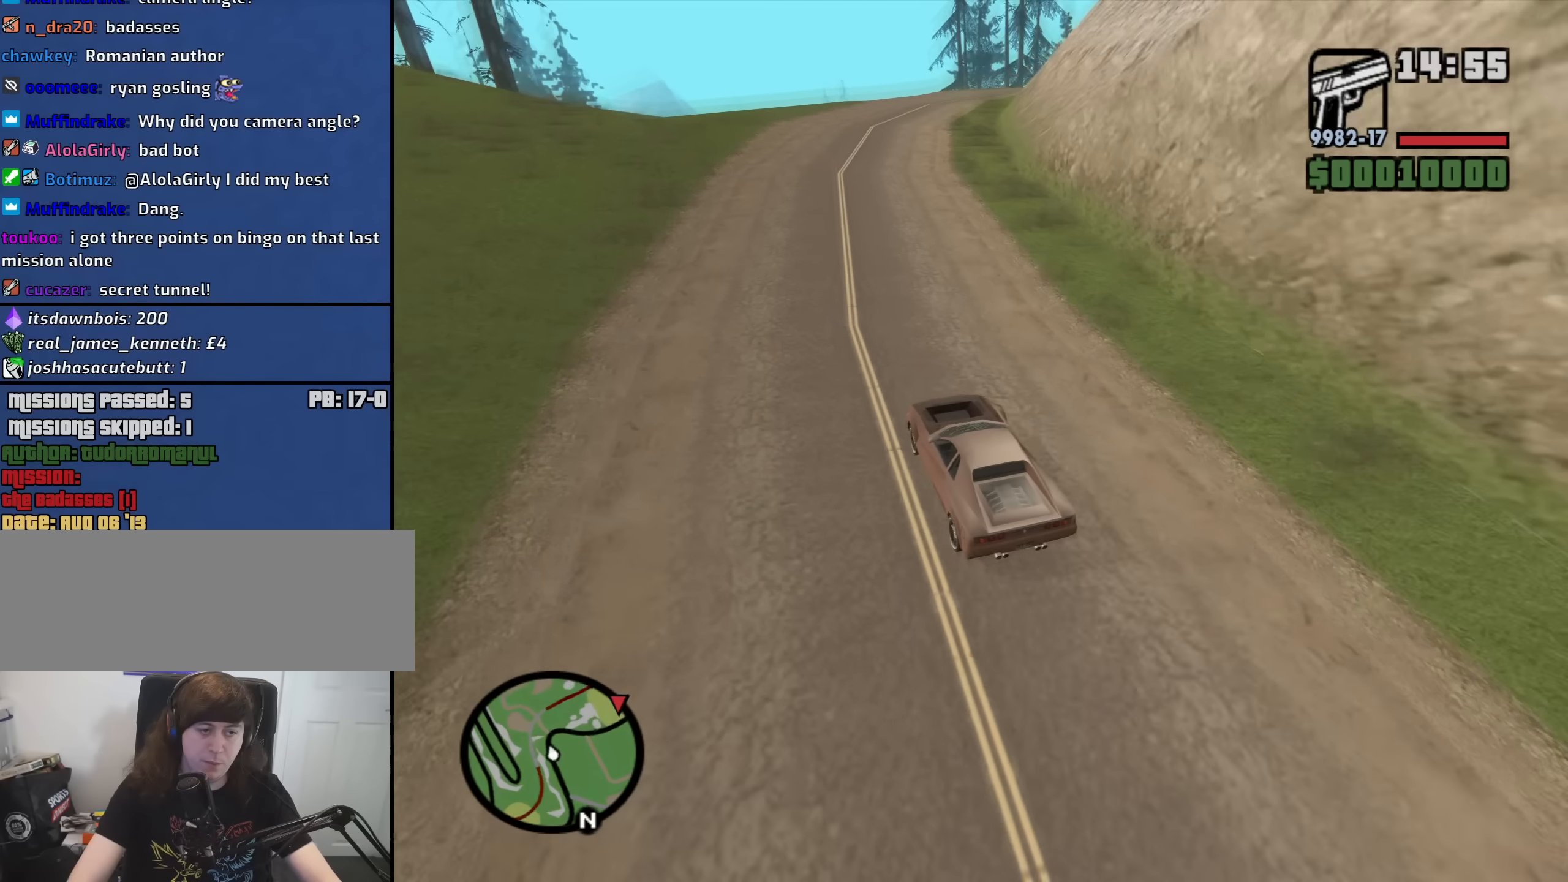
{"keys": ["d", "w"], "mouse": [], "events": [[50, "d", "up"], [183, "d", "down"]]}
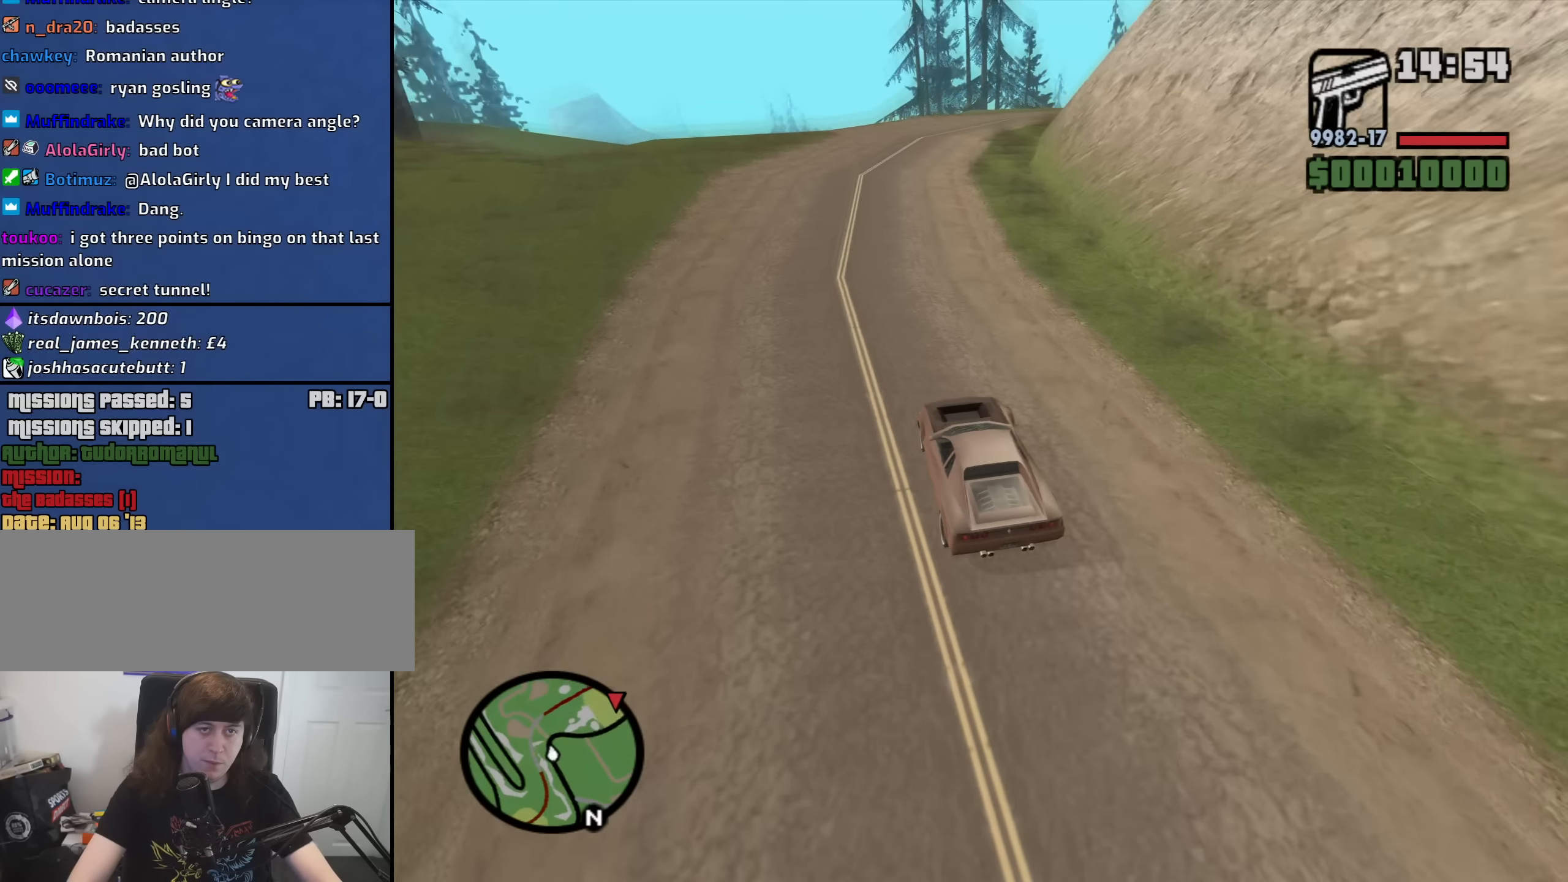
{"keys": ["d", "w"], "mouse": [], "events": [[17, "d", "up"], [250, "d", "down"], [350, "d", "up"], [433, "d", "down"]]}
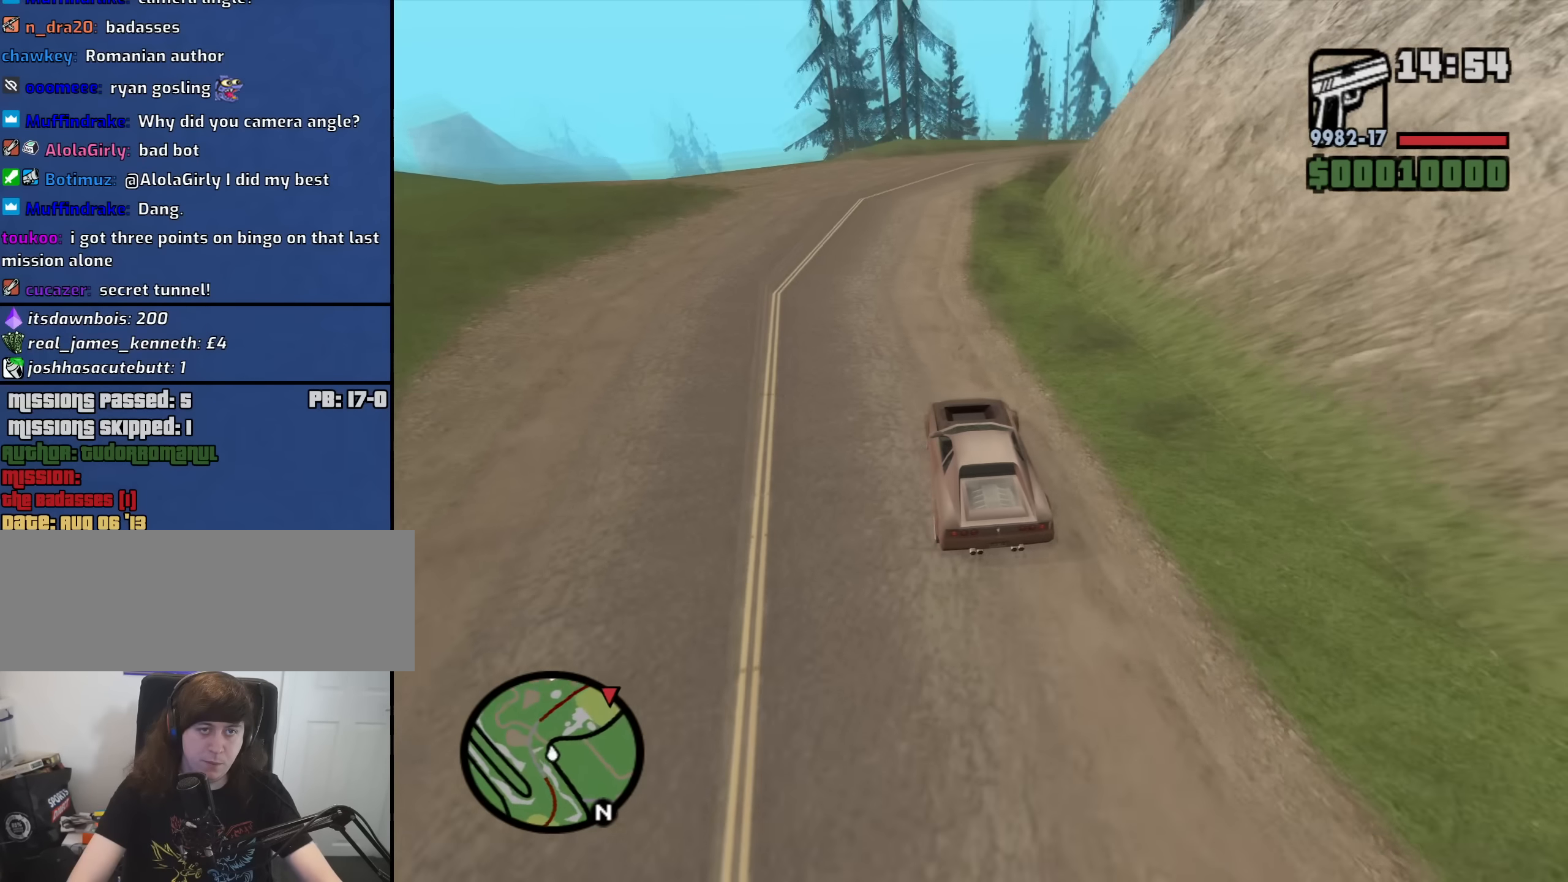
{"keys": ["d", "w"], "mouse": [], "events": []}
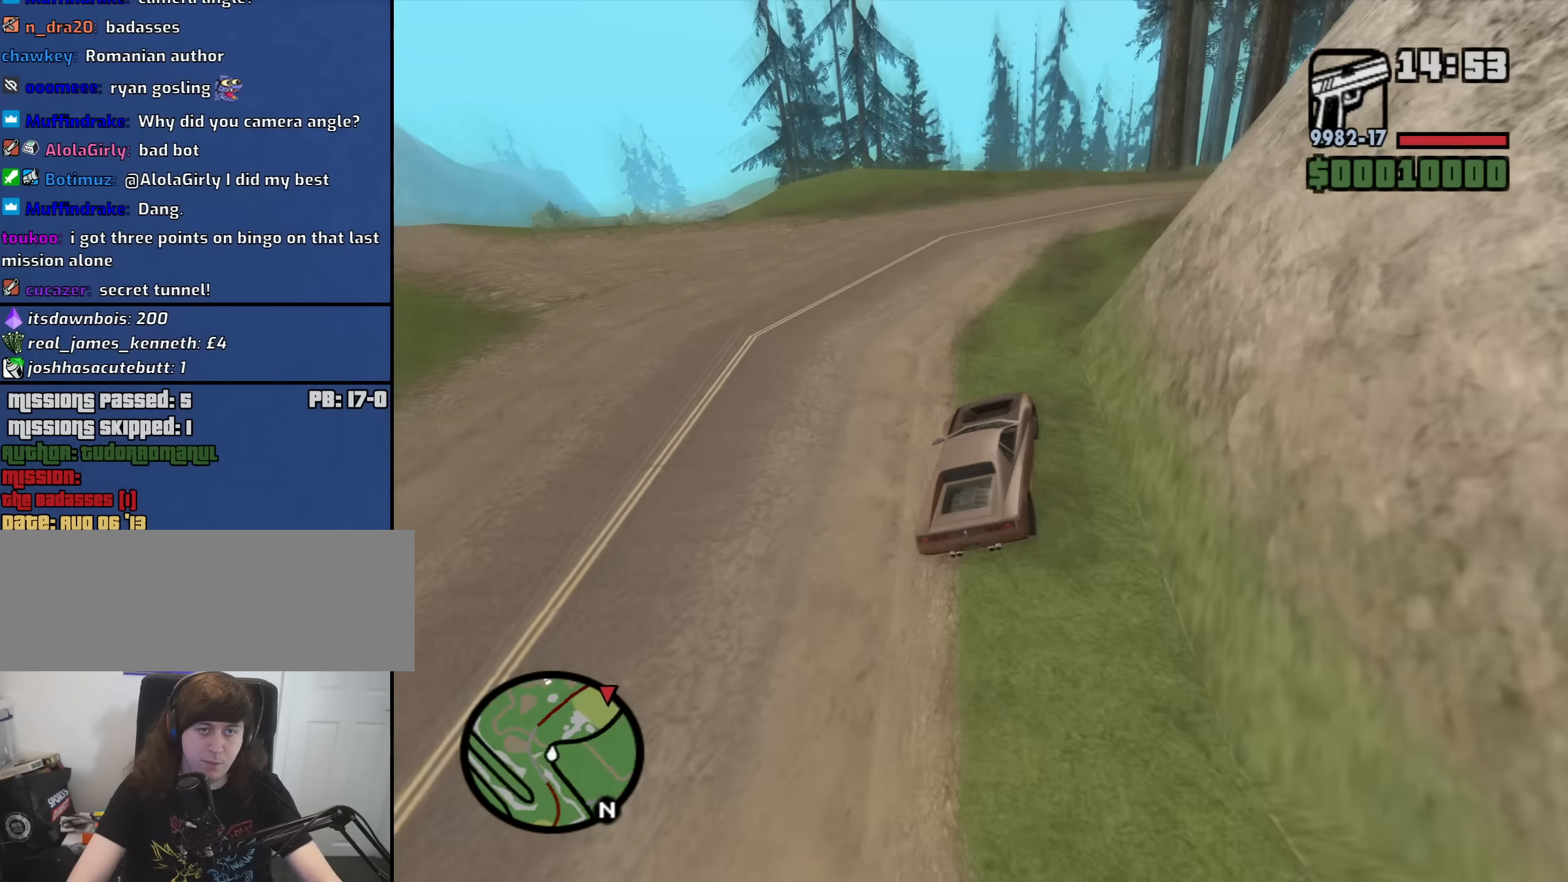
{"keys": ["d"], "mouse": [], "events": [[50, "w", "up"]]}
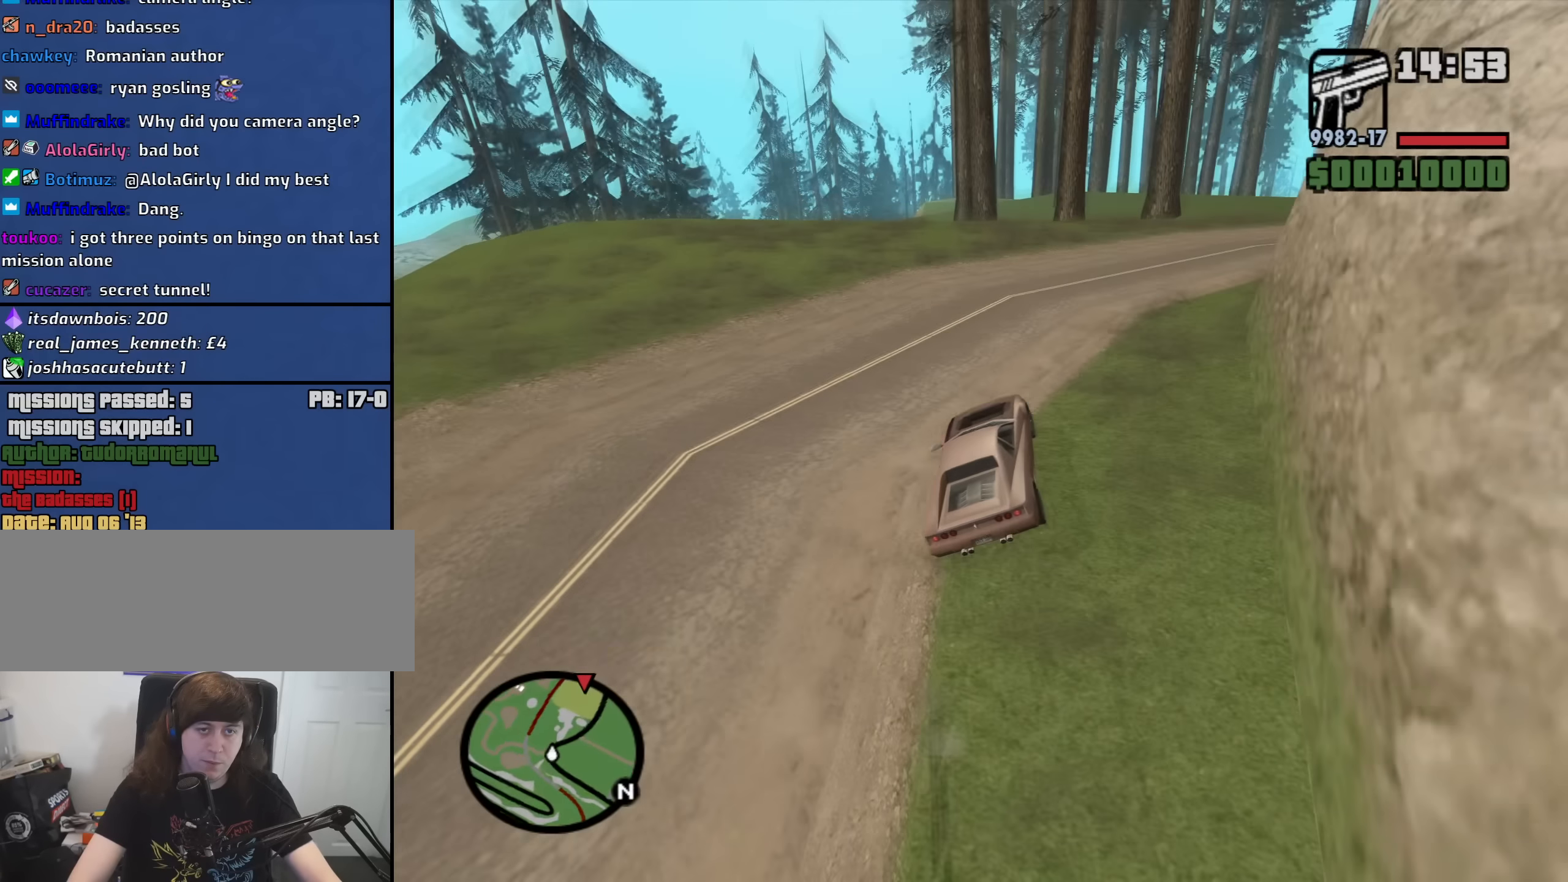
{"keys": ["d"], "mouse": [], "events": []}
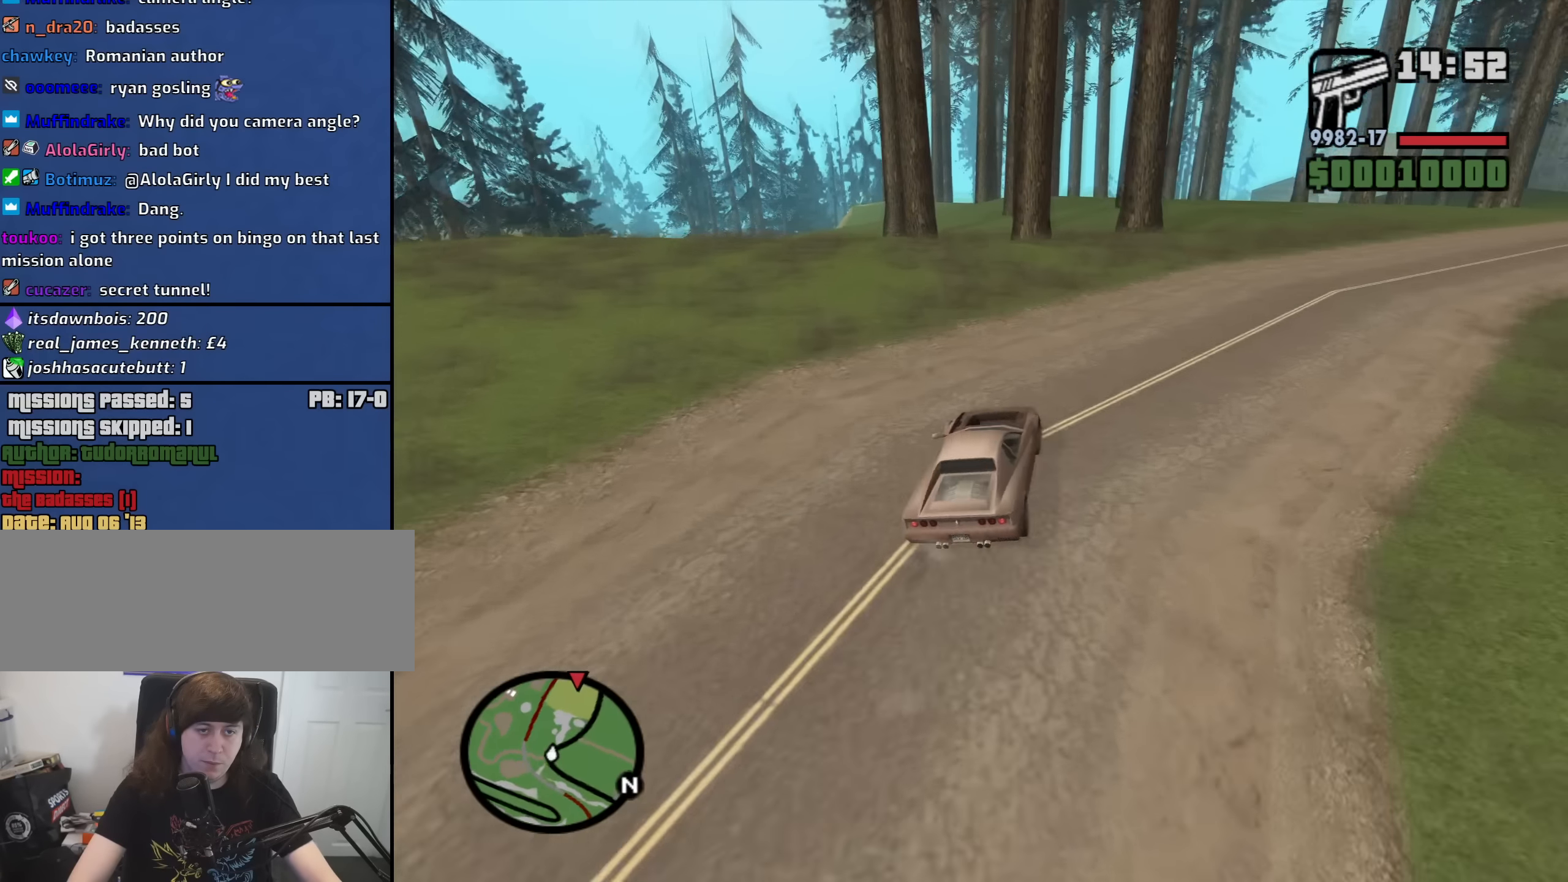
{"keys": ["d"], "mouse": [], "events": []}
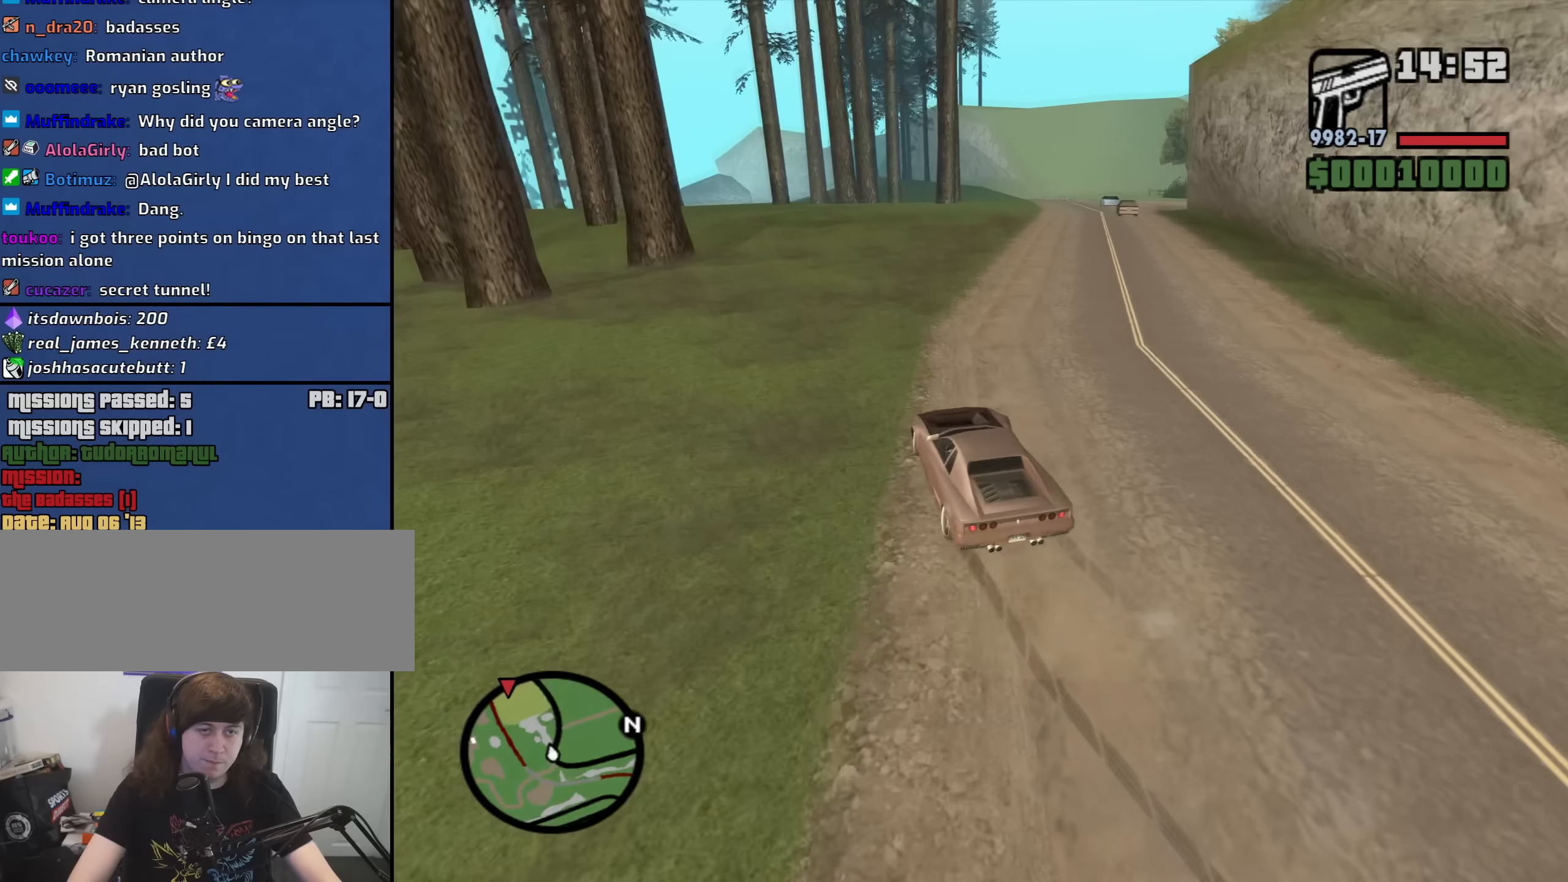
{"keys": ["d", "w"], "mouse": [], "events": [[100, "w", "down"], [183, "a", "down"], [183, "d", "up"], [367, "a", "up"], [417, "d", "down"]]}
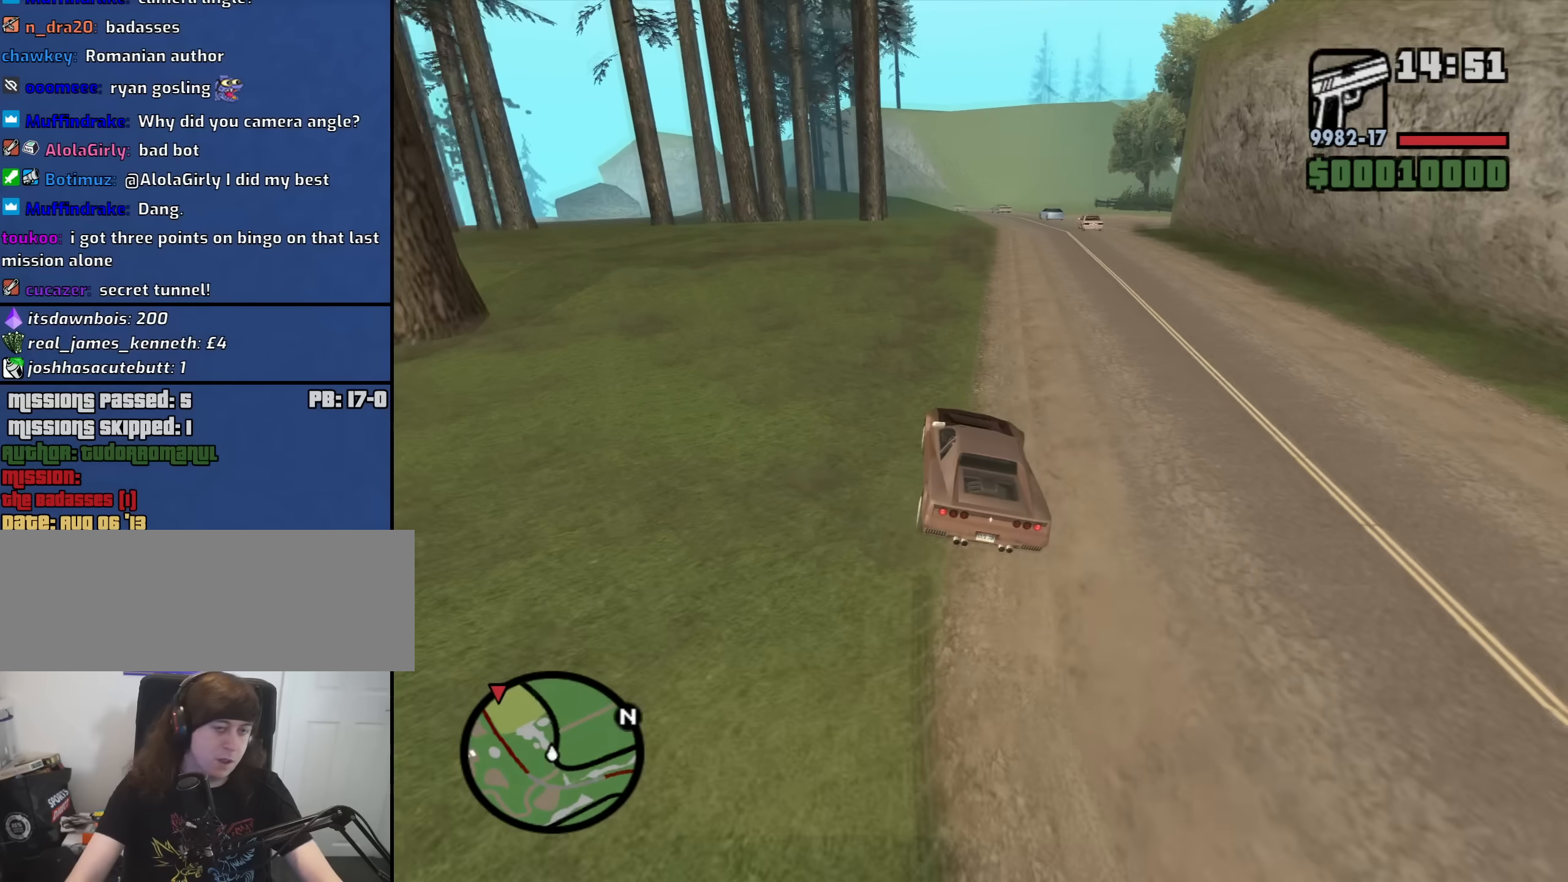
{"keys": ["a", "w"], "mouse": [], "events": [[350, "d", "up"], [383, "a", "down"]]}
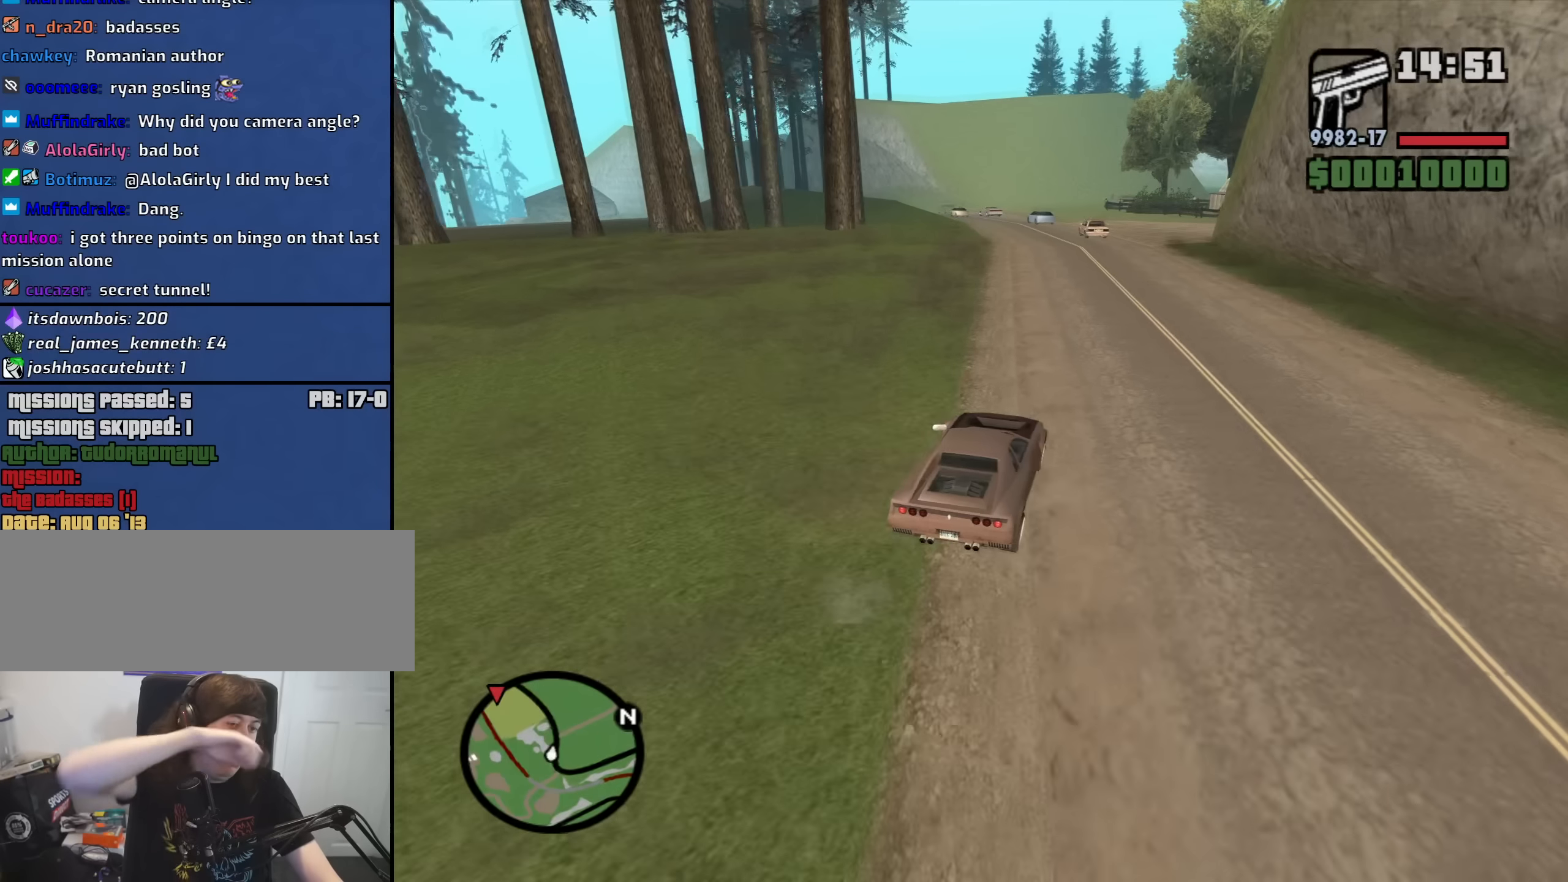
{"keys": ["a", "w"], "mouse": [], "events": [[33, "a", "up"], [500, "a", "down"]]}
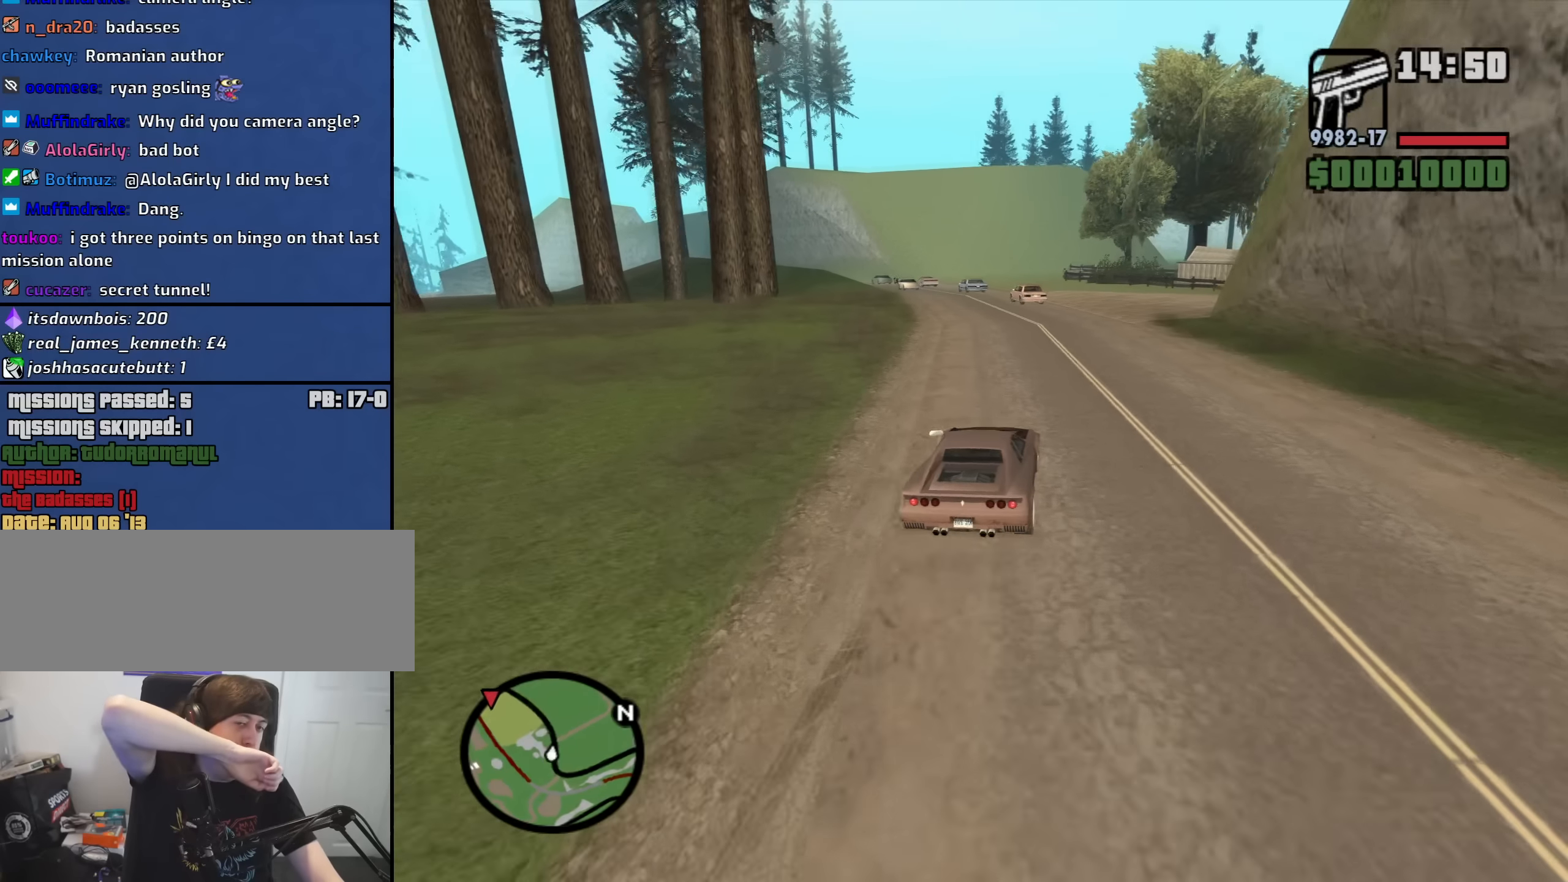
{"keys": ["a", "w"], "mouse": [], "events": [[100, "a", "up"], [417, "a", "down"]]}
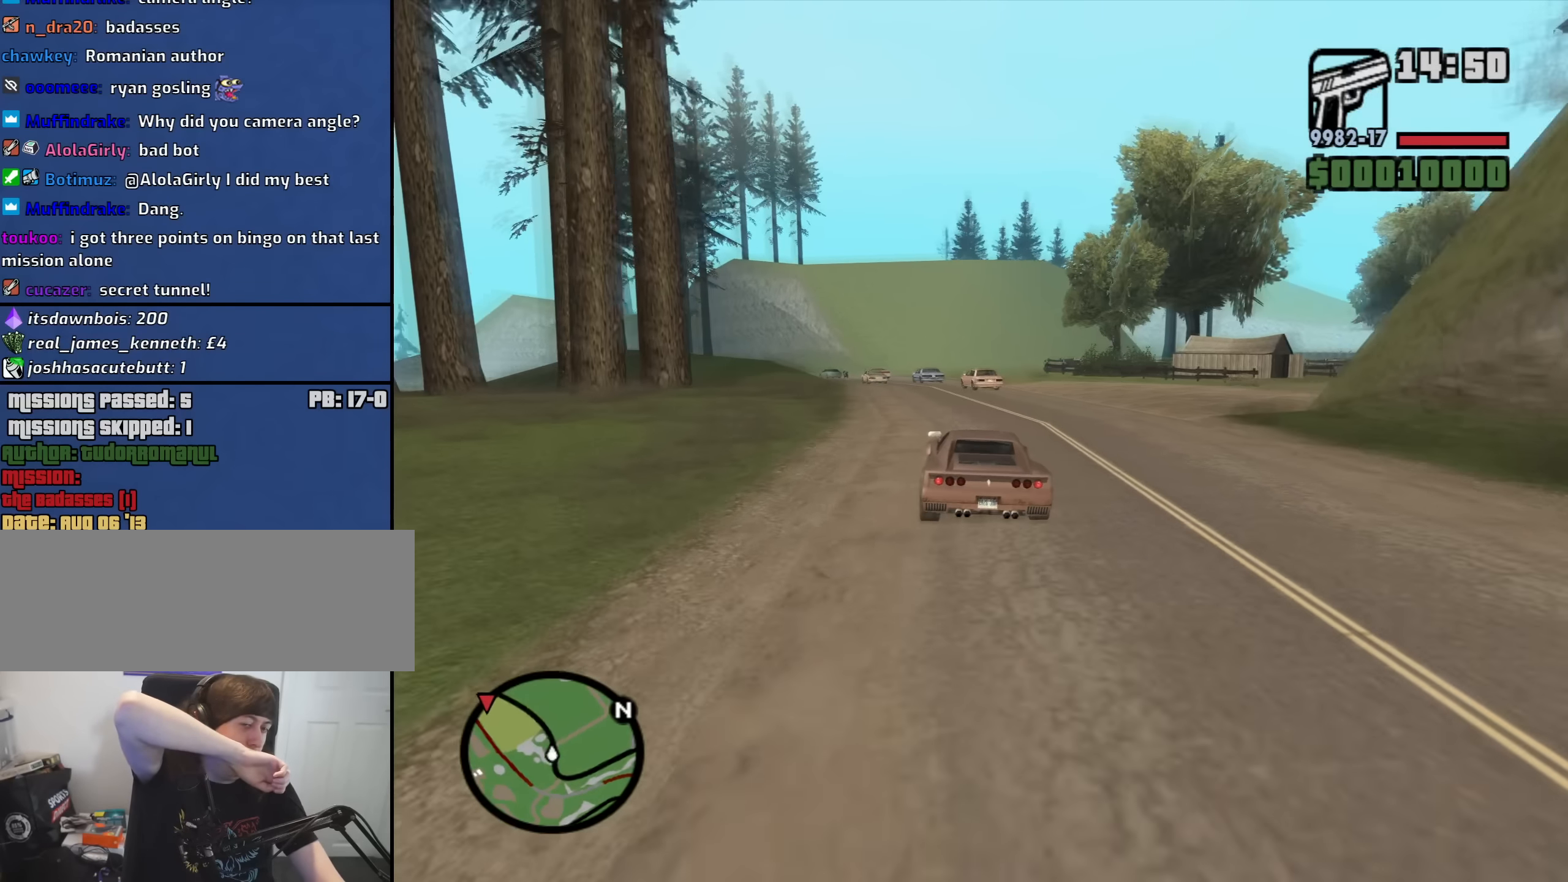
{"keys": ["w"], "mouse": [], "events": [[17, "a", "up"], [150, "a", "down"], [433, "a", "up"]]}
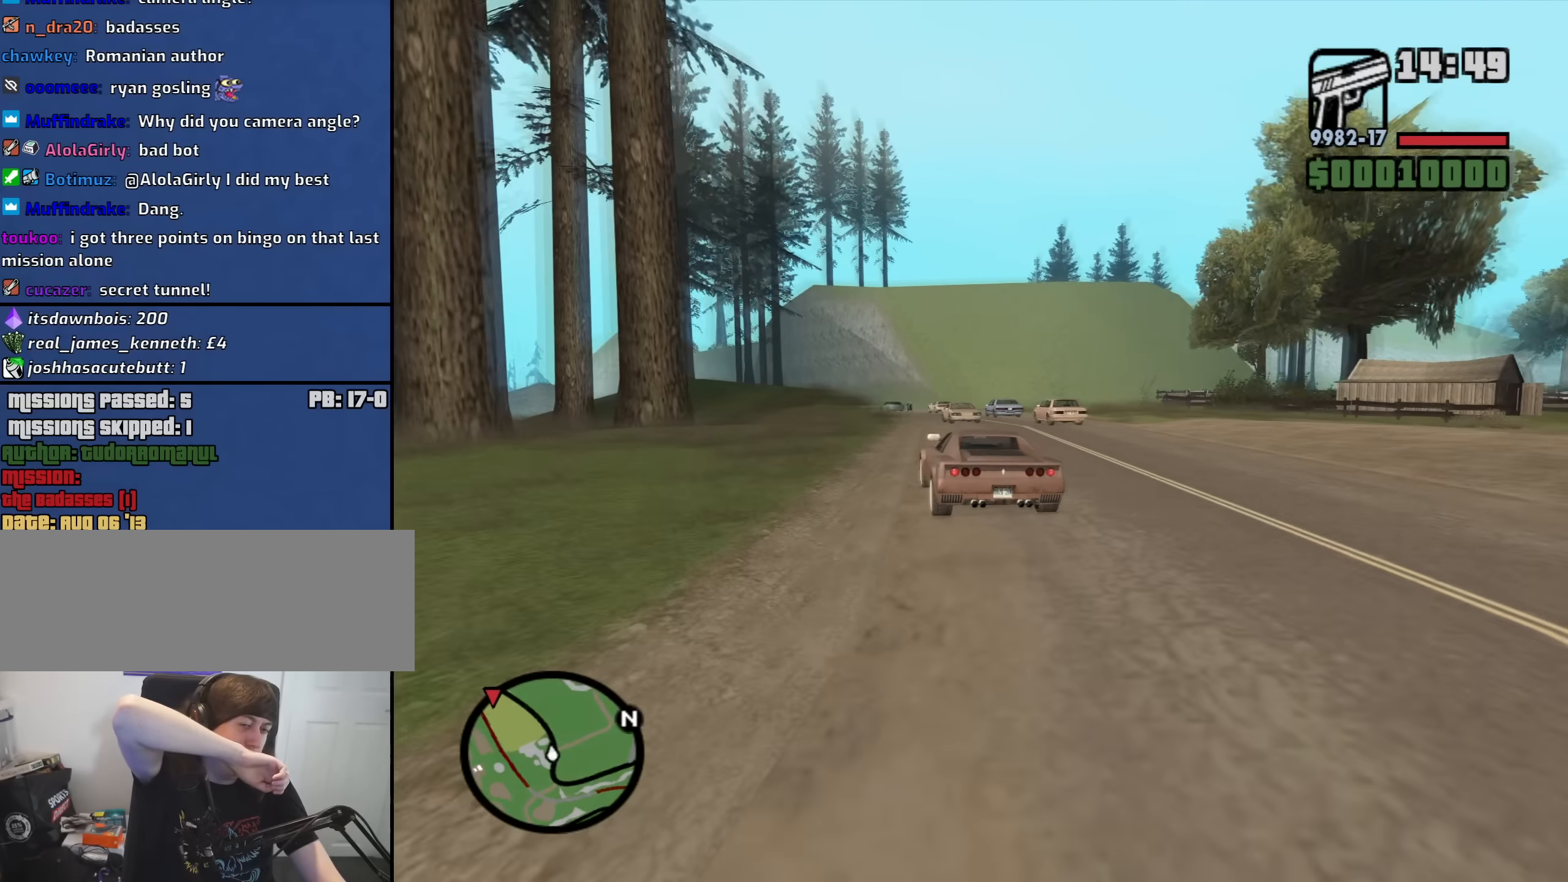
{"keys": ["d", "w"], "mouse": [], "events": [[83, "d", "down"], [167, "d", "up"], [267, "a", "down"], [317, "a", "up"], [450, "d", "down"]]}
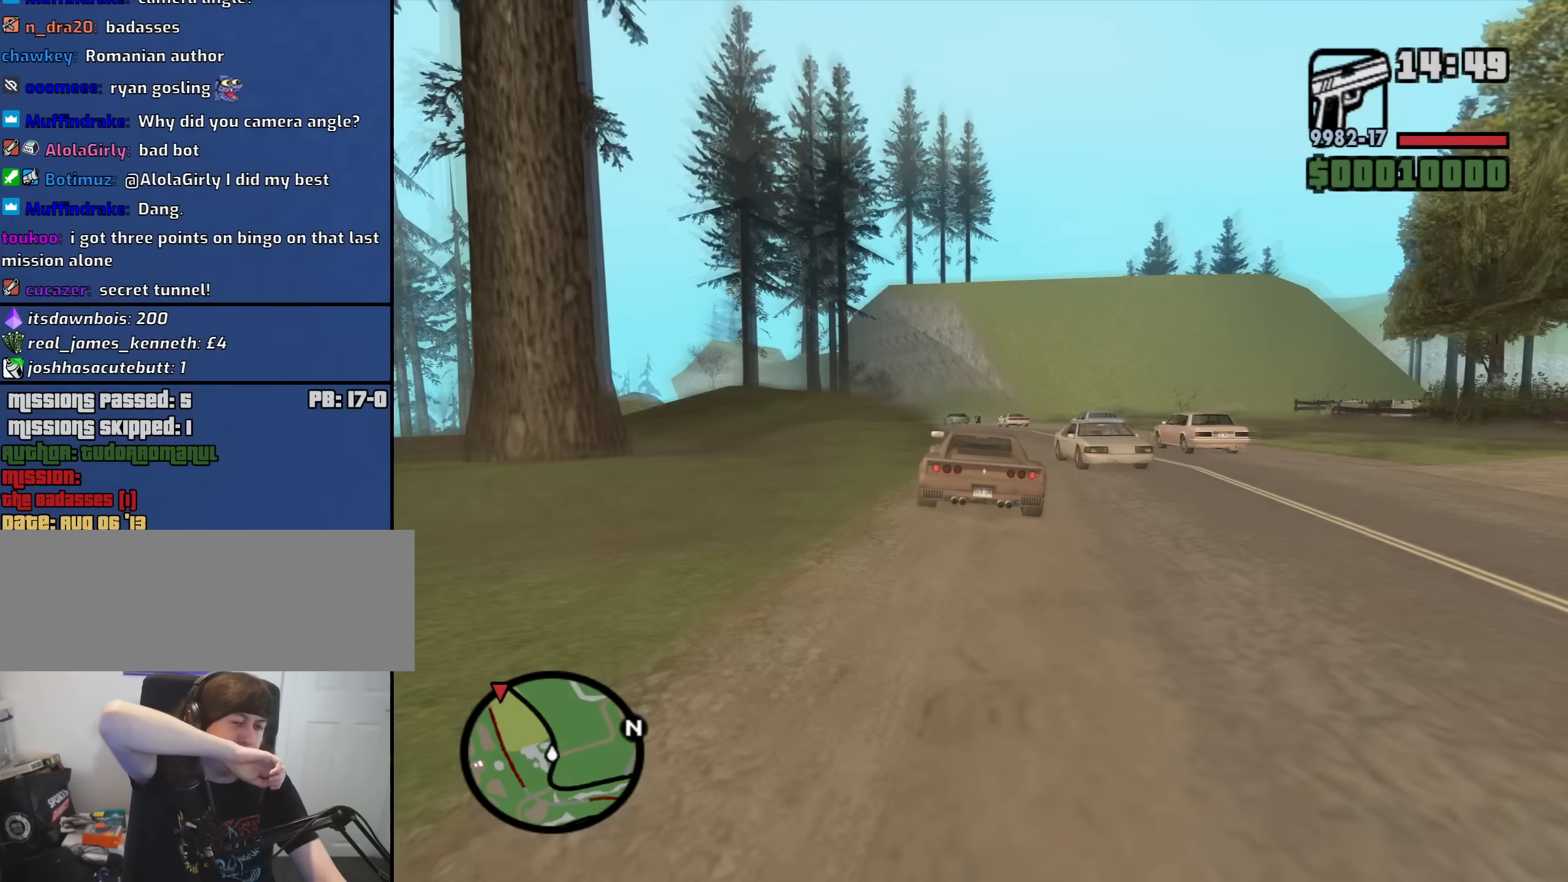
{"keys": ["w"], "mouse": [], "events": [[100, "d", "up"]]}
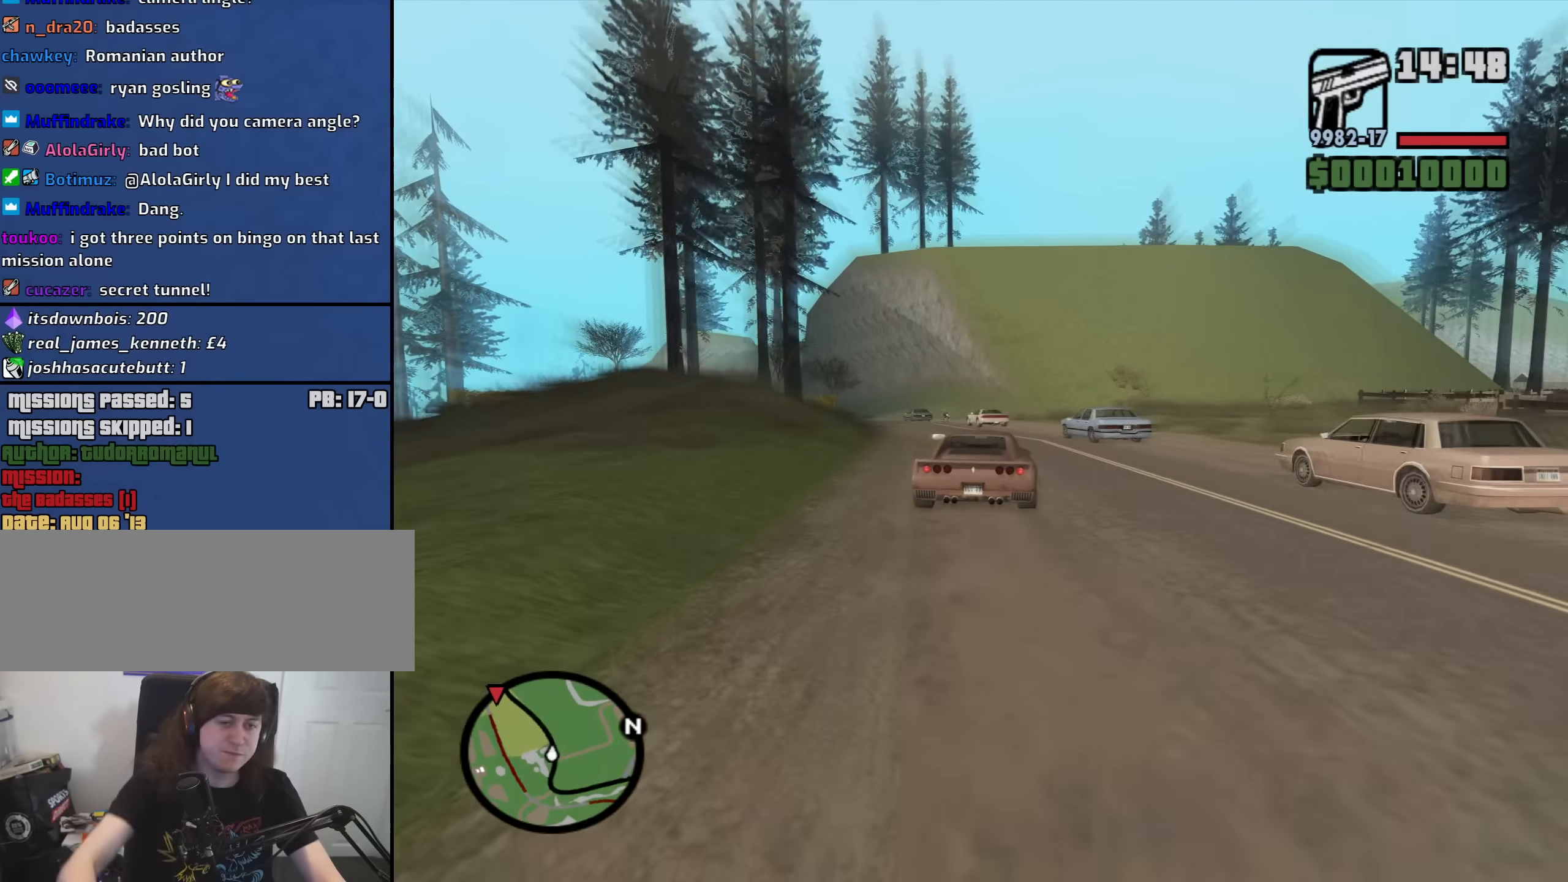
{"keys": ["a", "w"], "mouse": [], "events": [[66, "a", "down"], [350, "a", "up"], [433, "a", "down"]]}